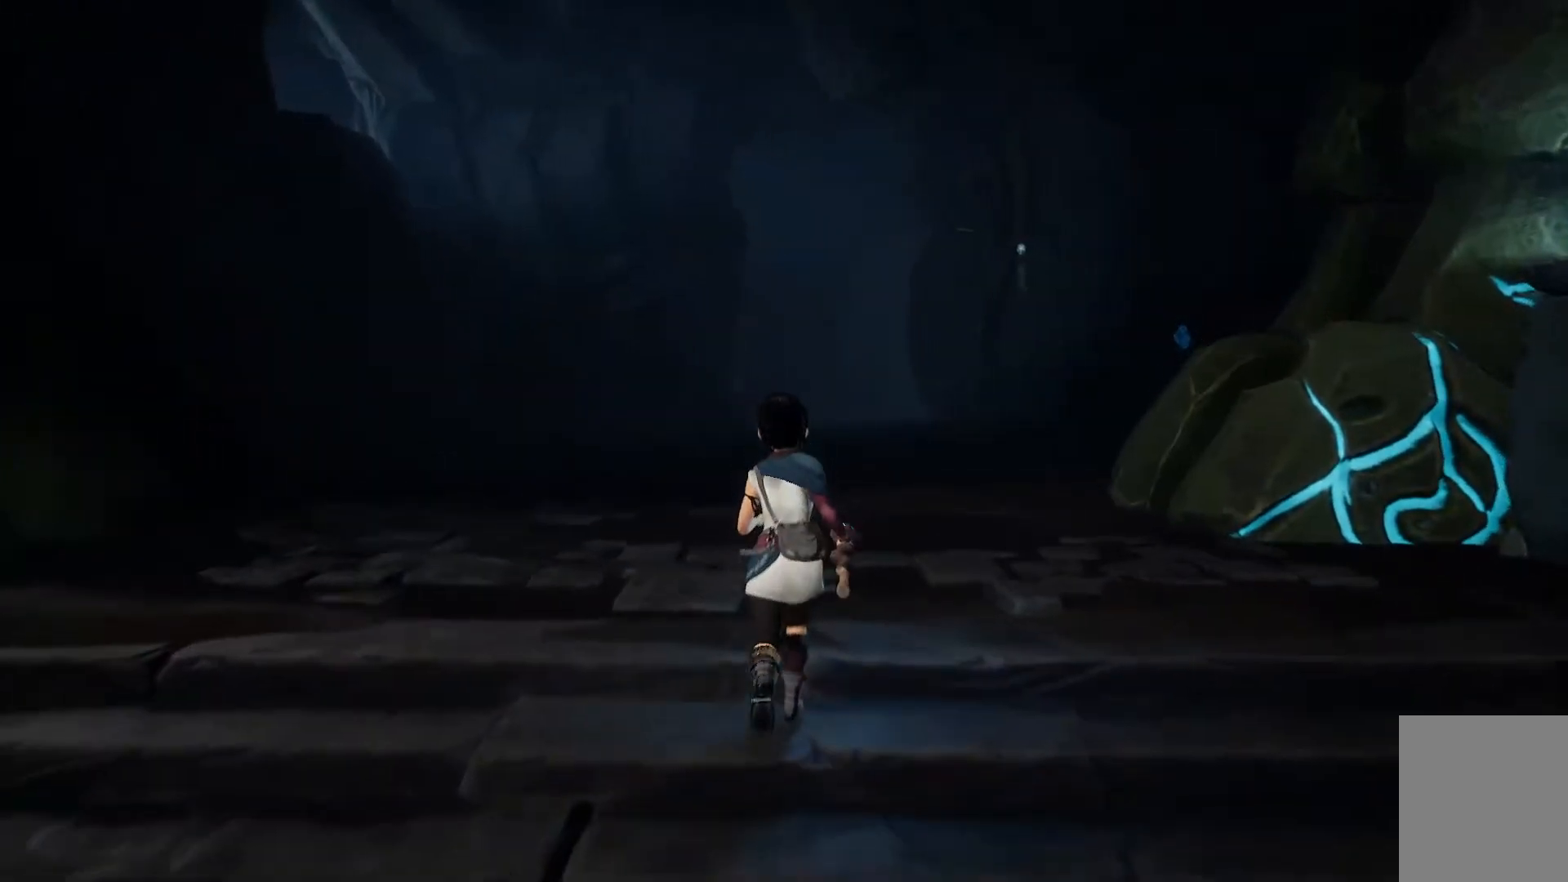
Gameplay with a controller (Xbox layout); each line is a JSON object with the inputs held at the frame after it. "events" lists button and stick changes between this image and that frame as [ms after this image, input, new state], when the widget could be followed in between.
{"buttons": [], "left_stick": "up", "right_stick": "center", "events": []}
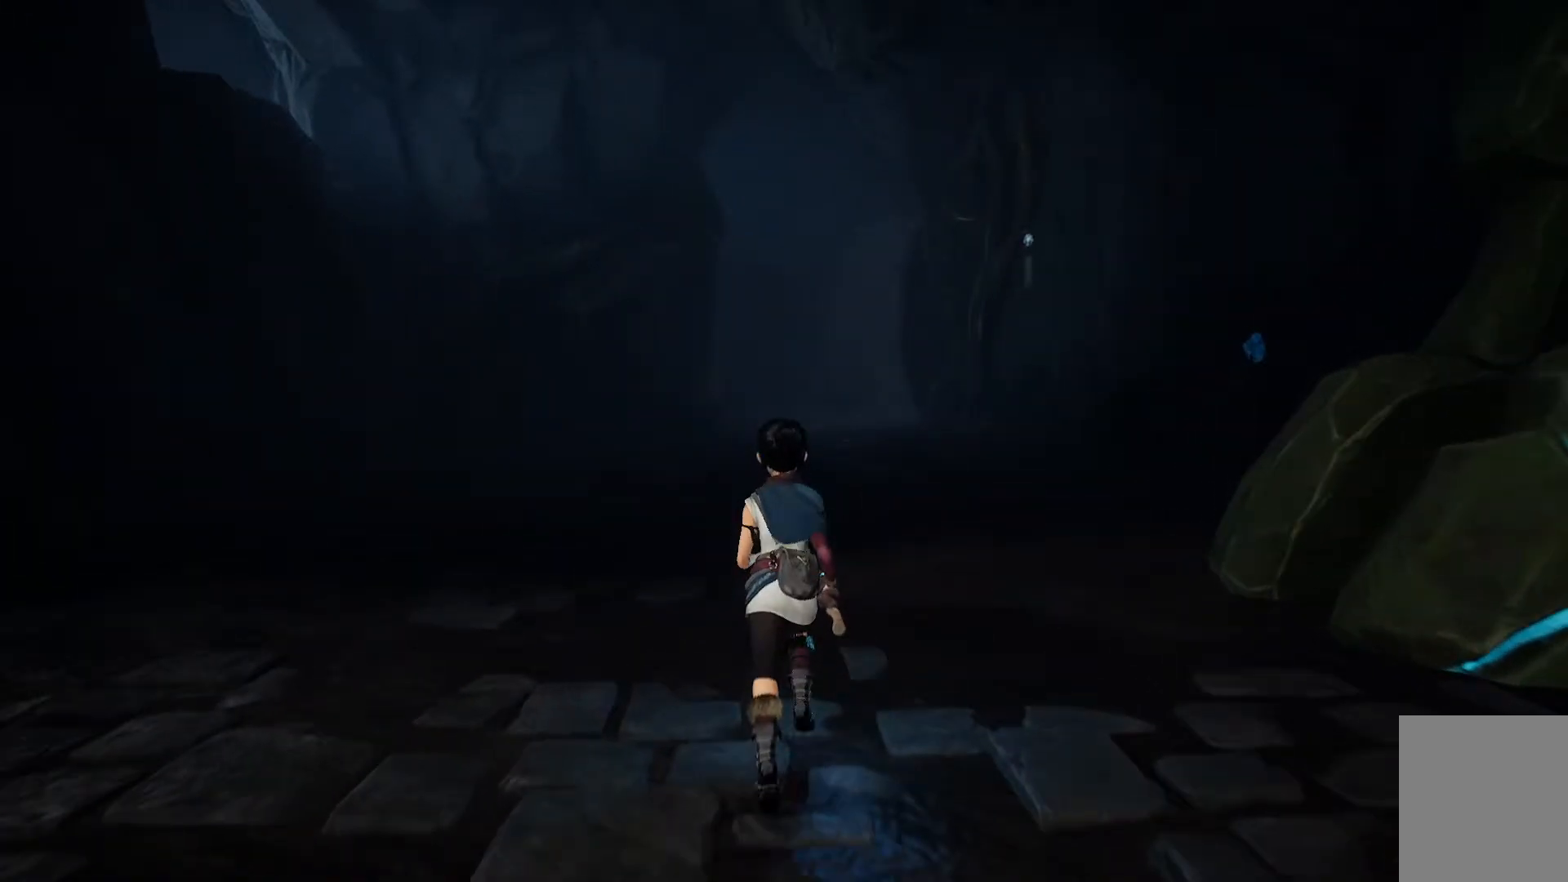
{"buttons": [], "left_stick": "up", "right_stick": "right", "events": [[434, "right_stick", "right"]]}
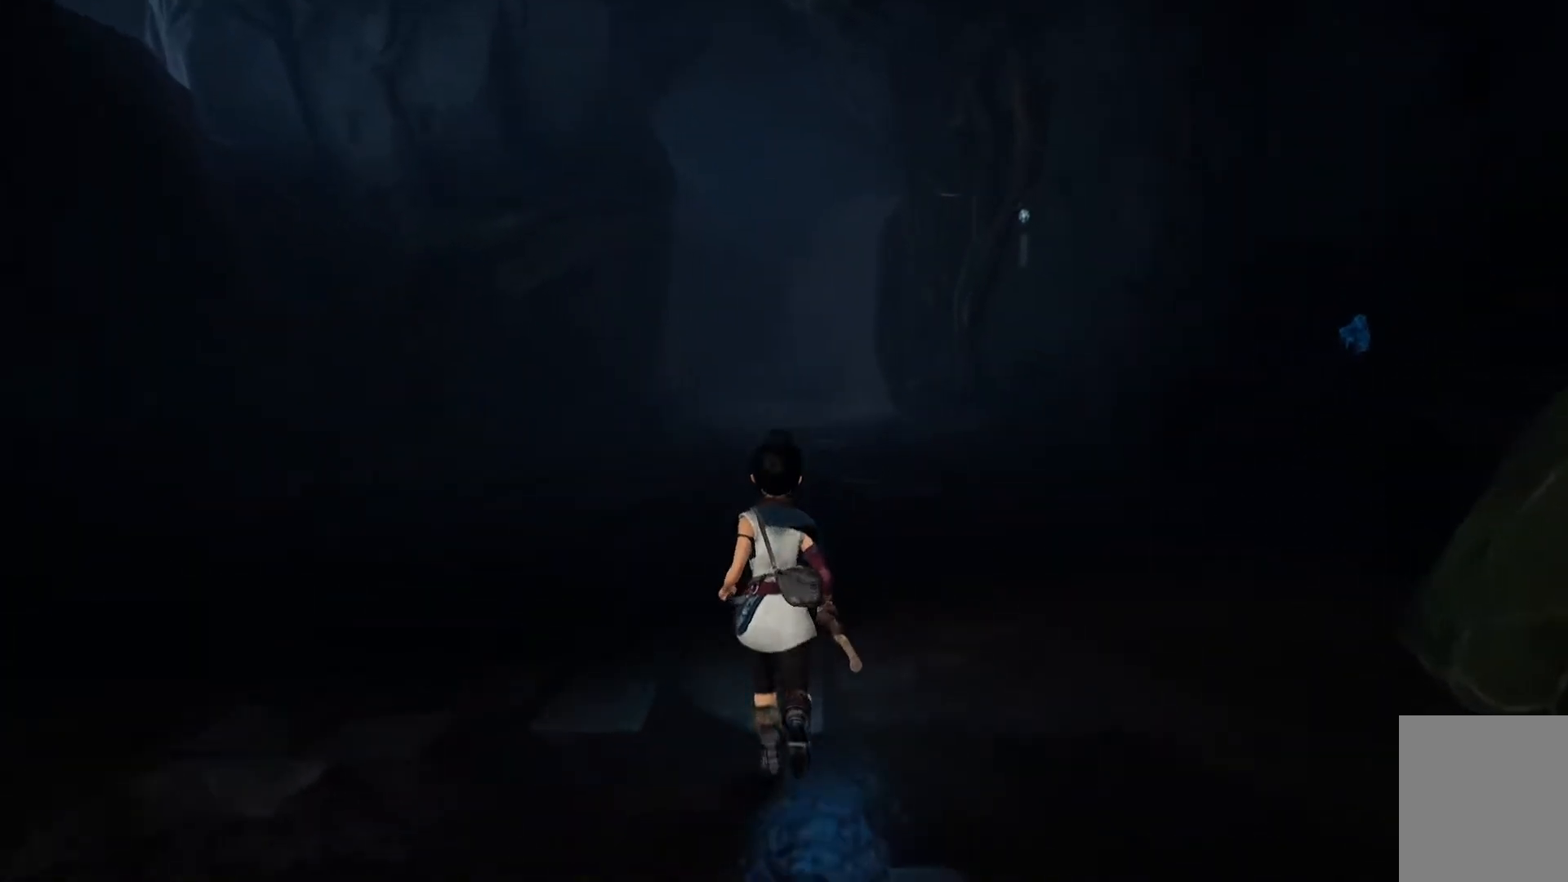
{"buttons": [], "left_stick": "up", "right_stick": "center", "events": [[267, "right_stick", "center"], [283, "L1", "down"], [400, "L1", "up"]]}
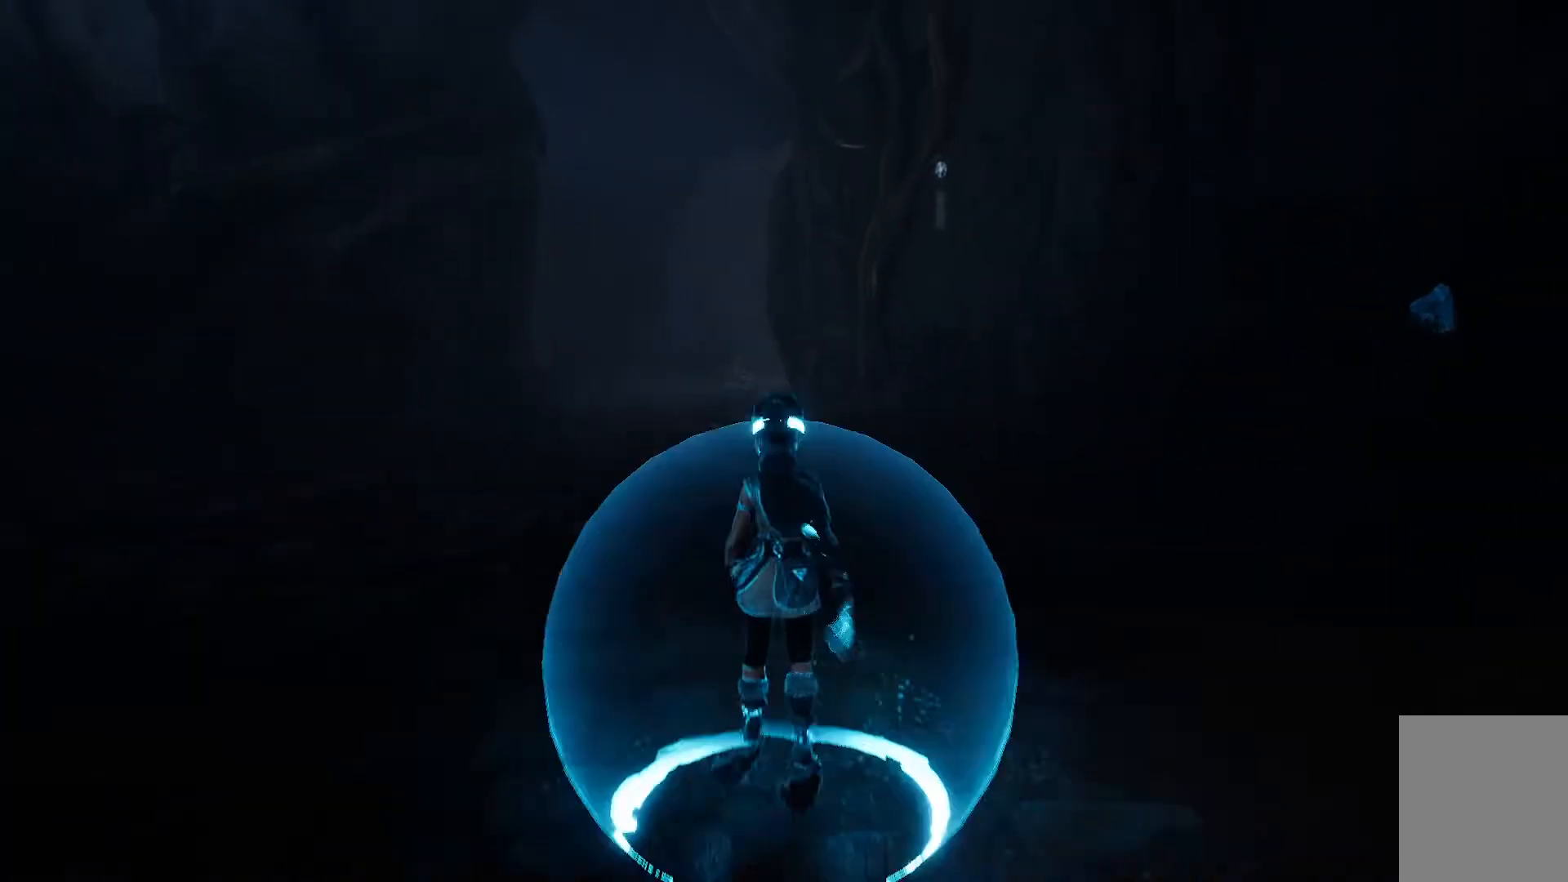
{"buttons": [], "left_stick": "up", "right_stick": "center", "events": []}
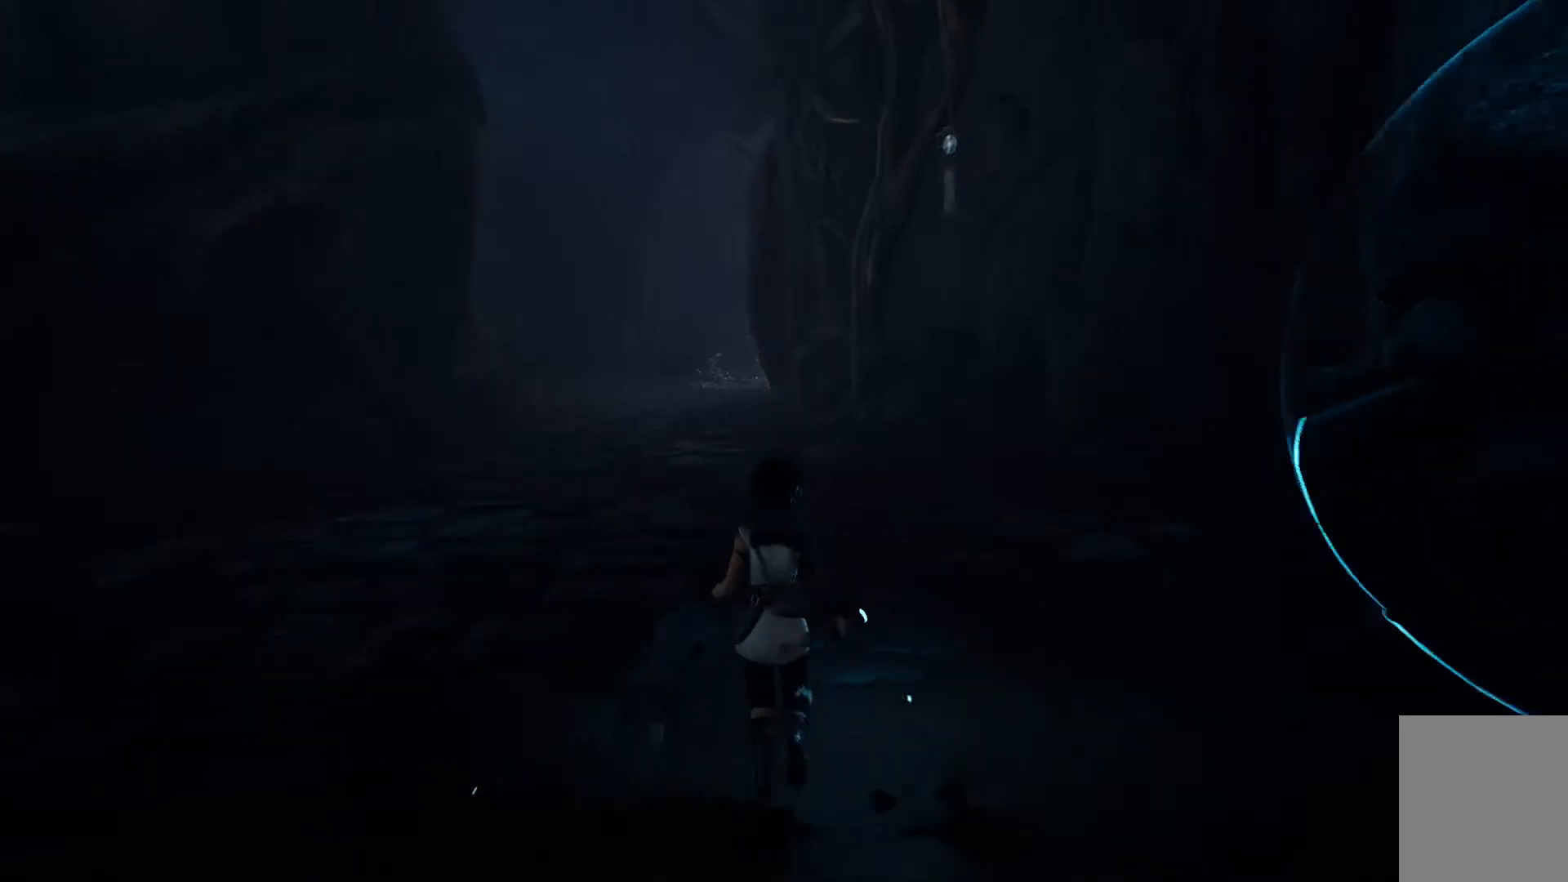
{"buttons": [], "left_stick": "up", "right_stick": "center", "events": []}
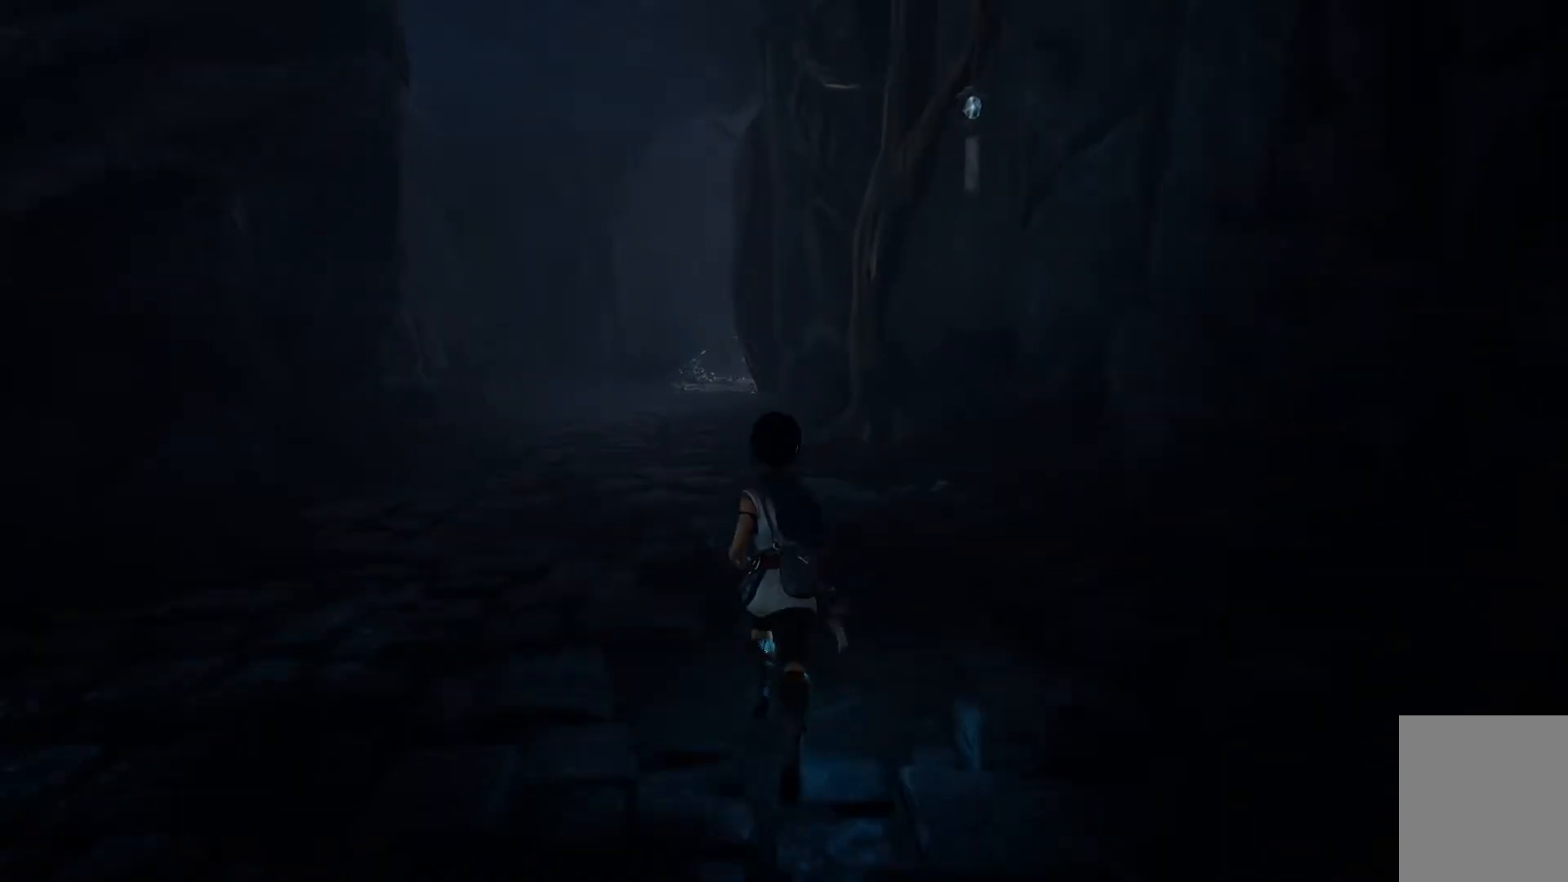
{"buttons": [], "left_stick": "up", "right_stick": "left", "events": [[17, "right_stick", "left"]]}
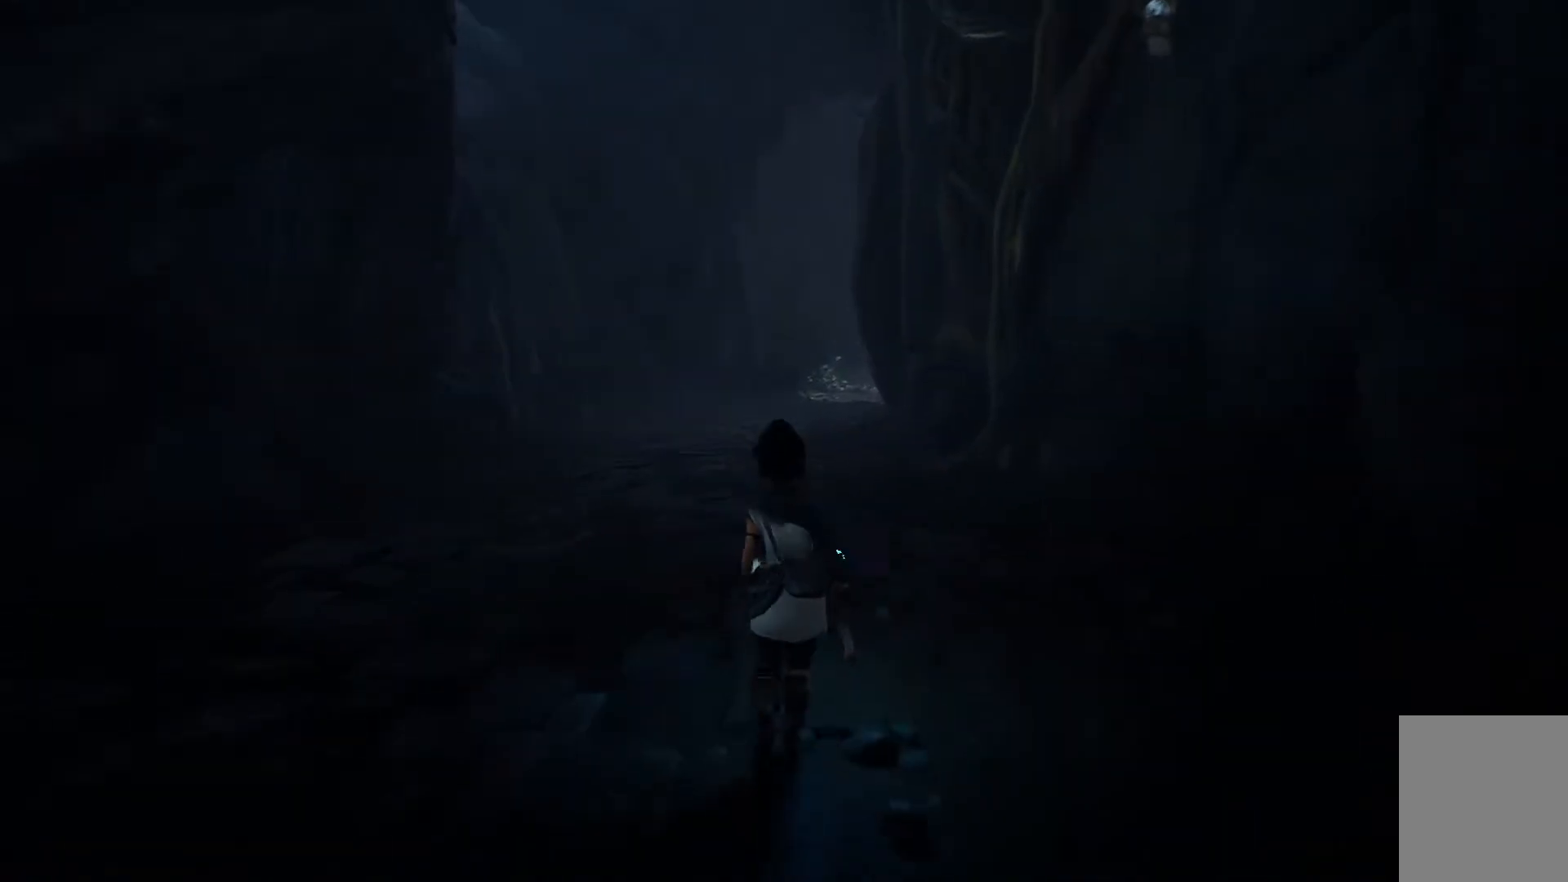
{"buttons": [], "left_stick": "up", "right_stick": "center", "events": [[17, "right_stick", "center"]]}
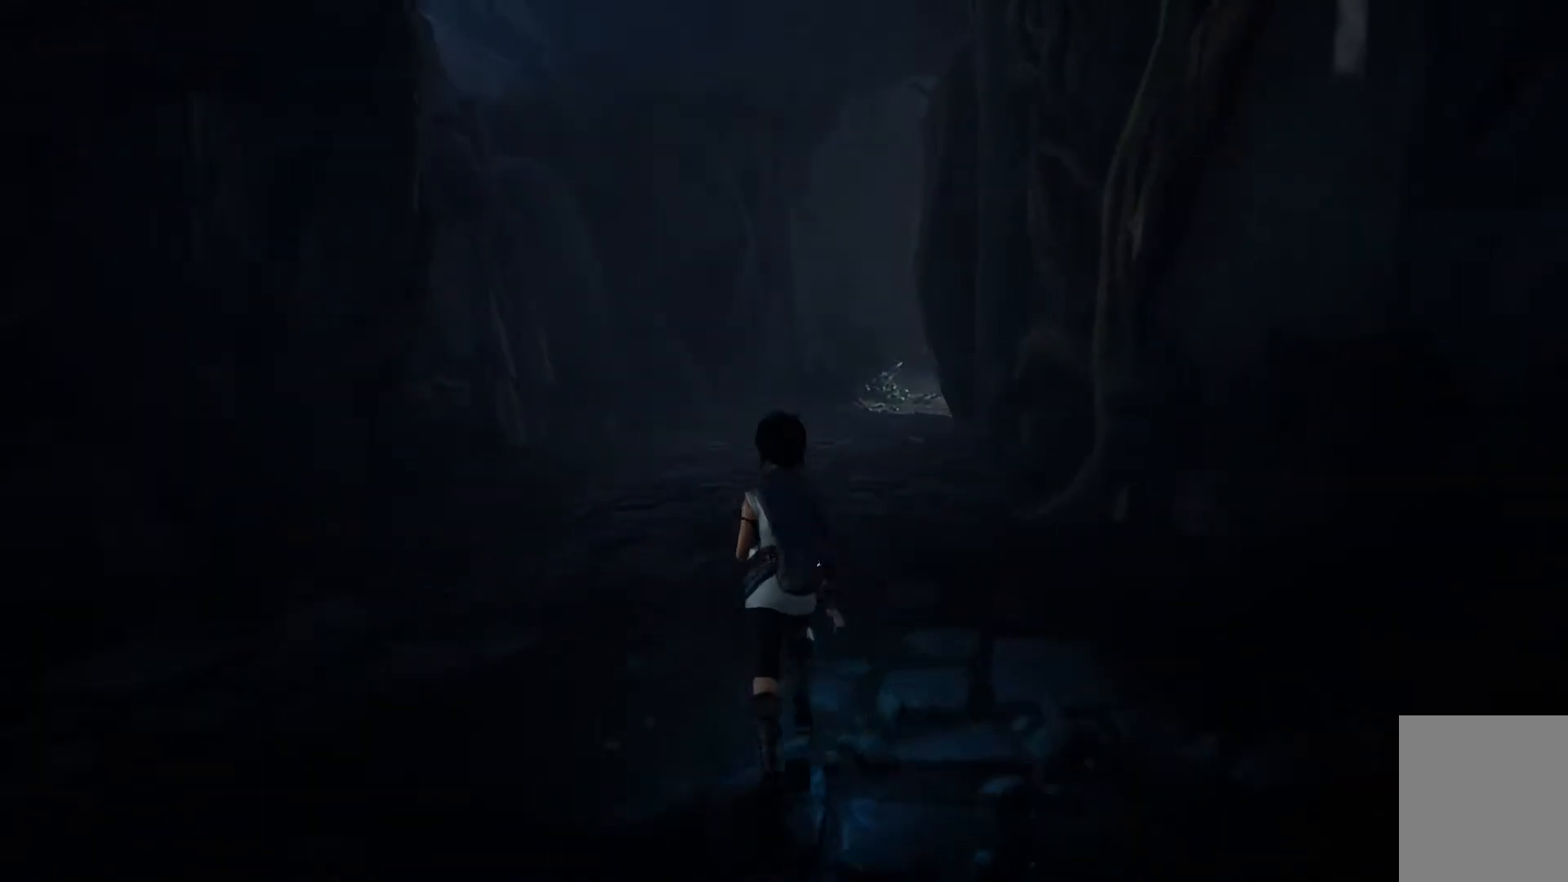
{"buttons": [], "left_stick": "up", "right_stick": "center", "events": [[67, "L1", "down"], [267, "L1", "up"]]}
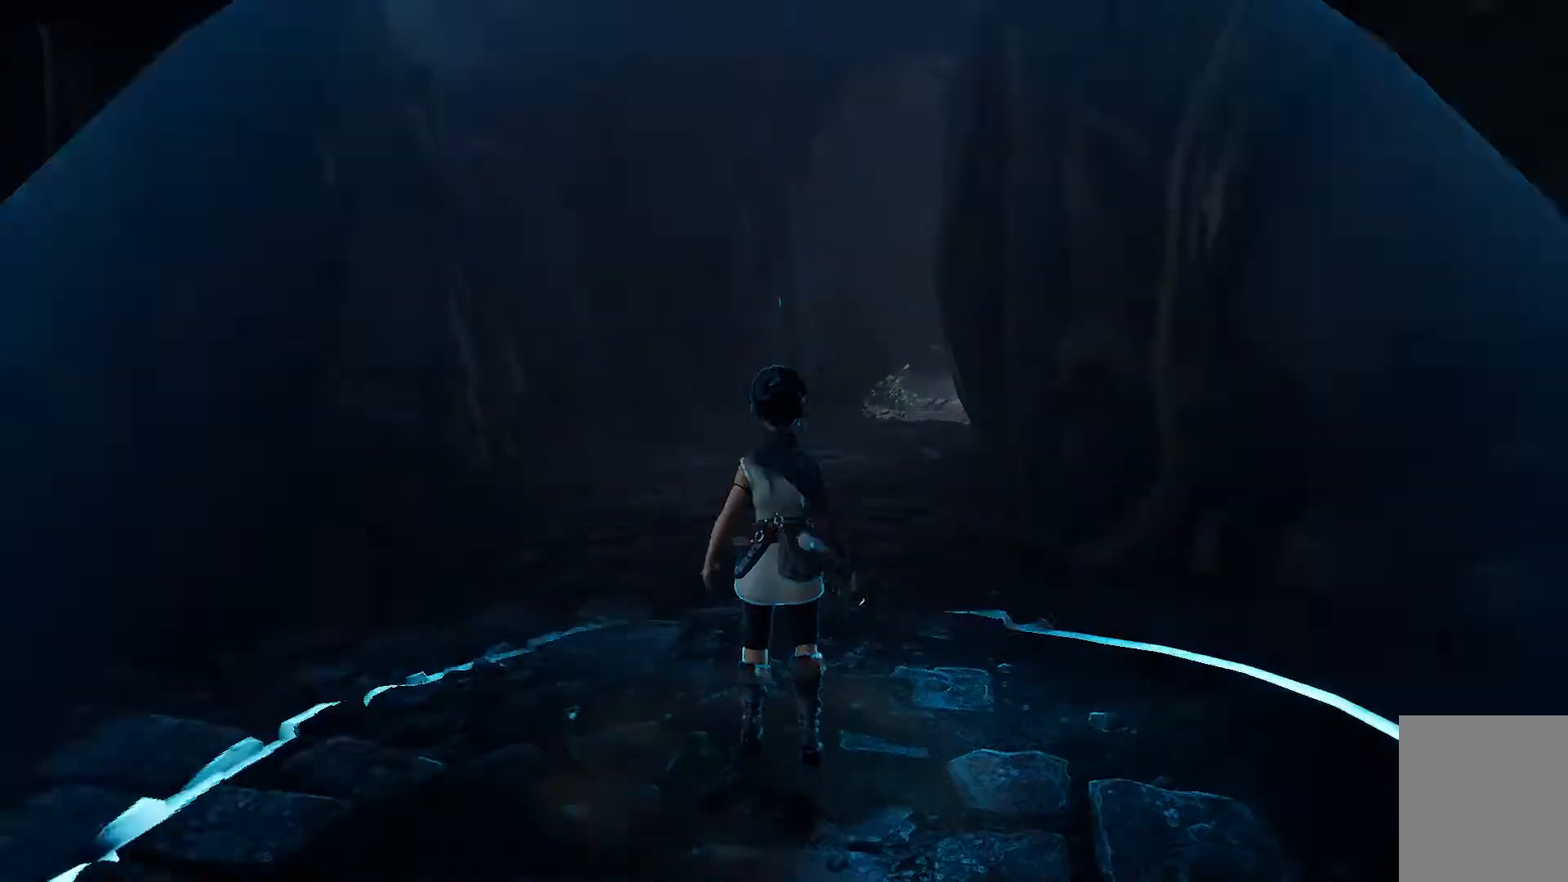
{"buttons": [], "left_stick": "up", "right_stick": "center", "events": []}
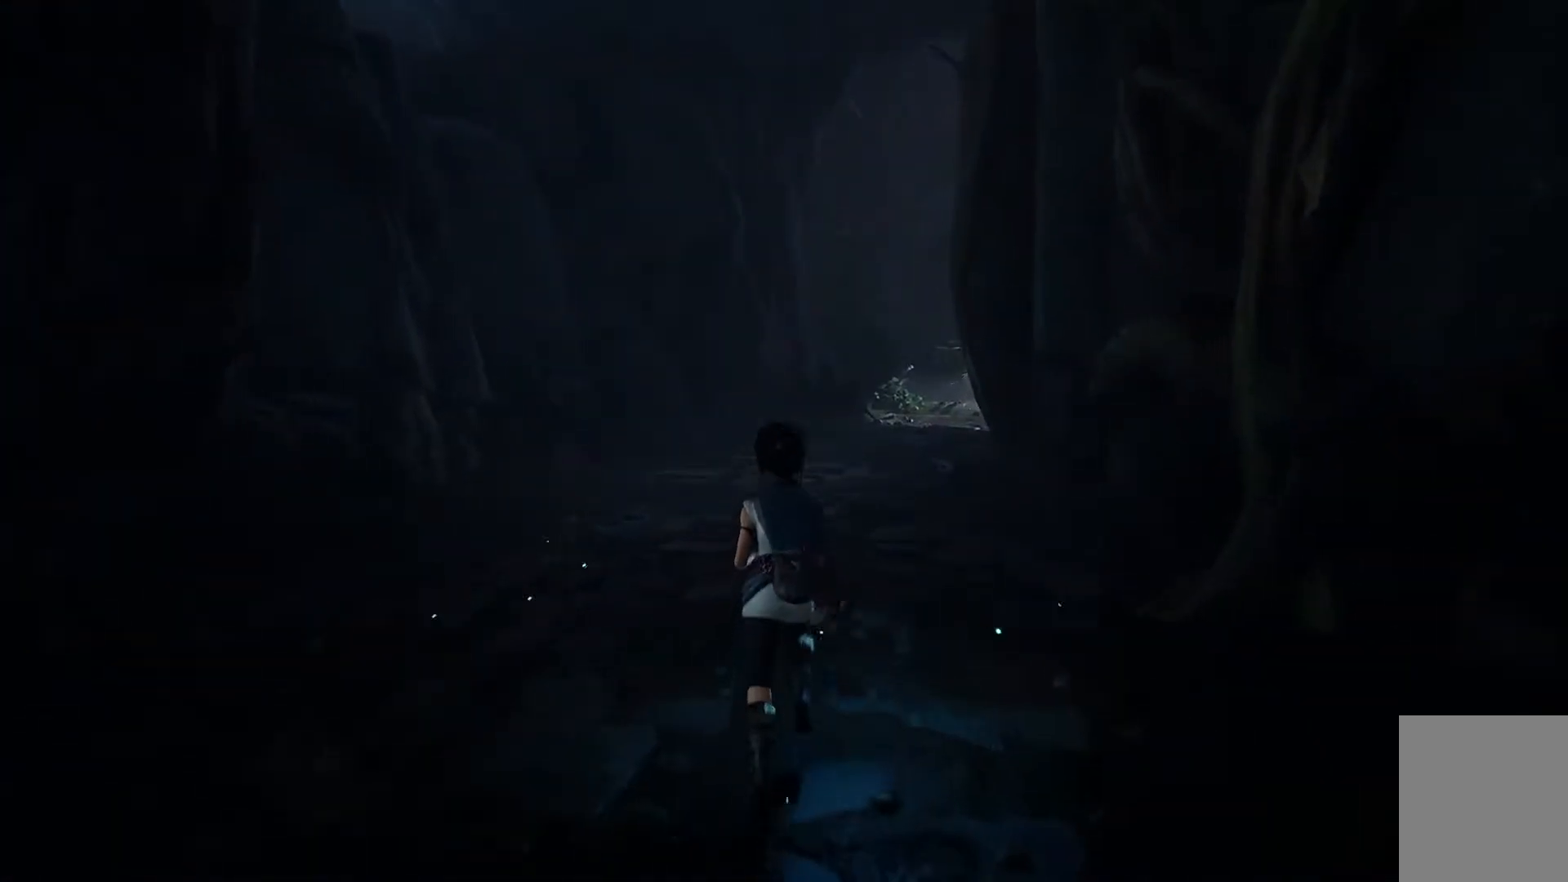
{"buttons": [], "left_stick": "up", "right_stick": "center", "events": [[16, "right_stick", "right"], [200, "right_stick", "center"]]}
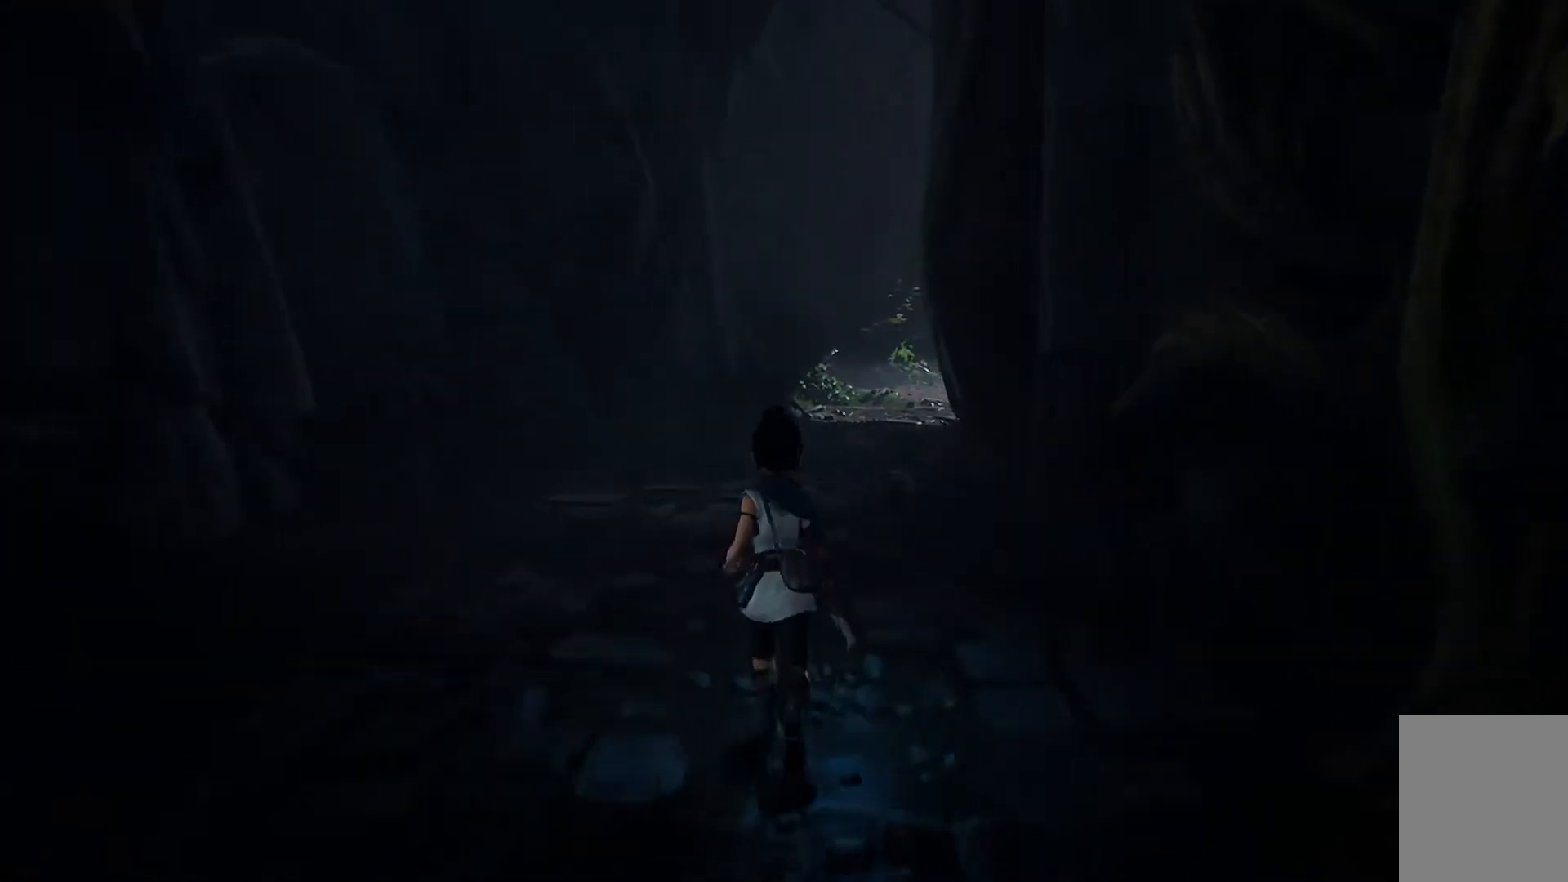
{"buttons": [], "left_stick": "up", "right_stick": "center", "events": []}
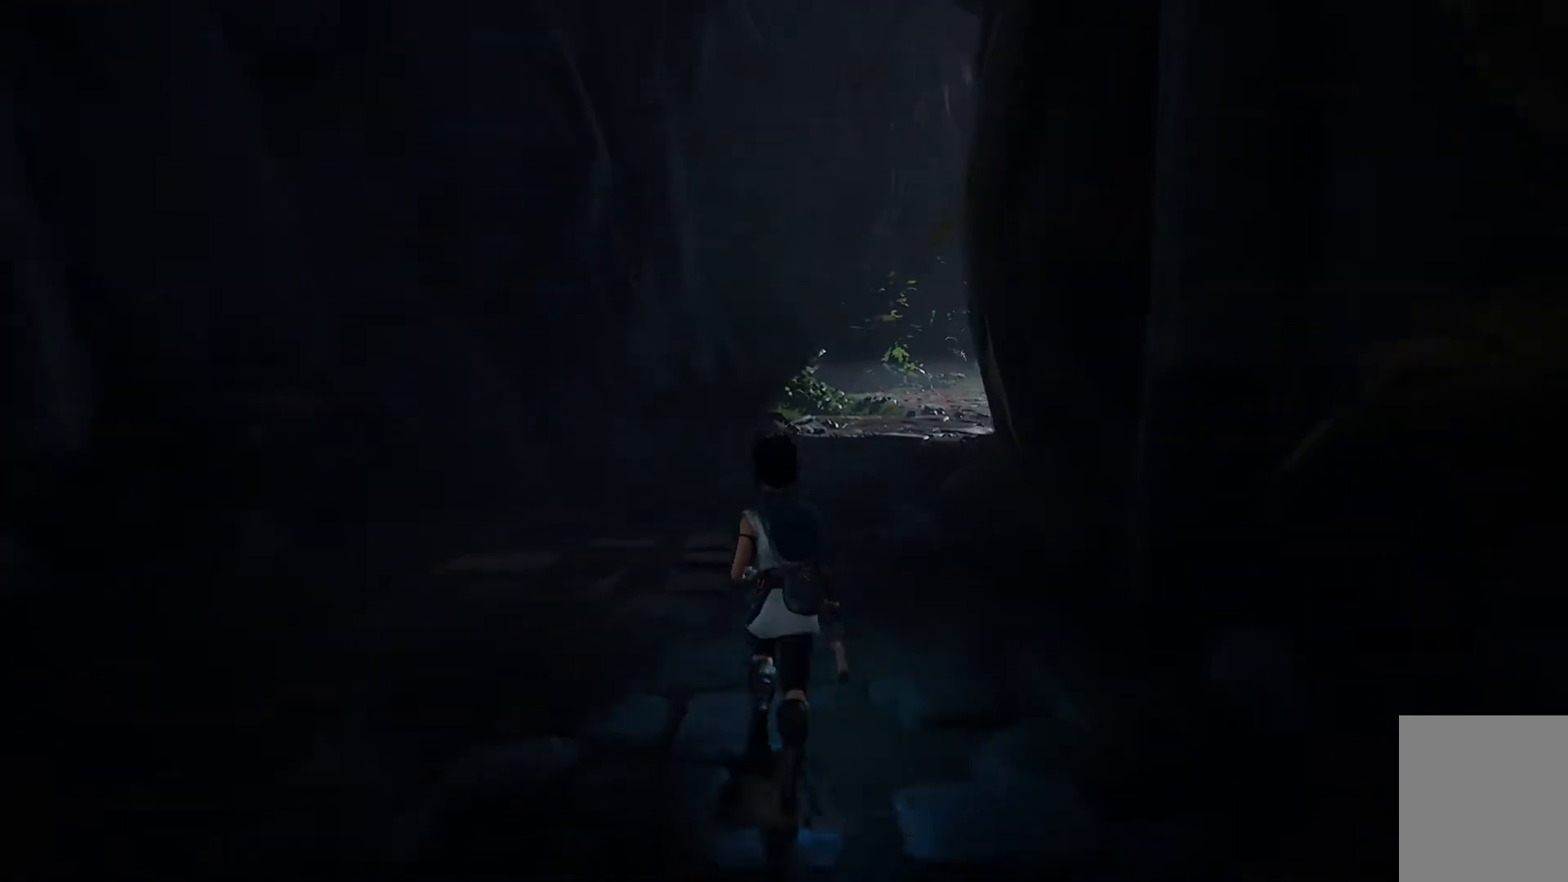
{"buttons": [], "left_stick": "up", "right_stick": "down-right", "events": [[83, "right_stick", "down-right"]]}
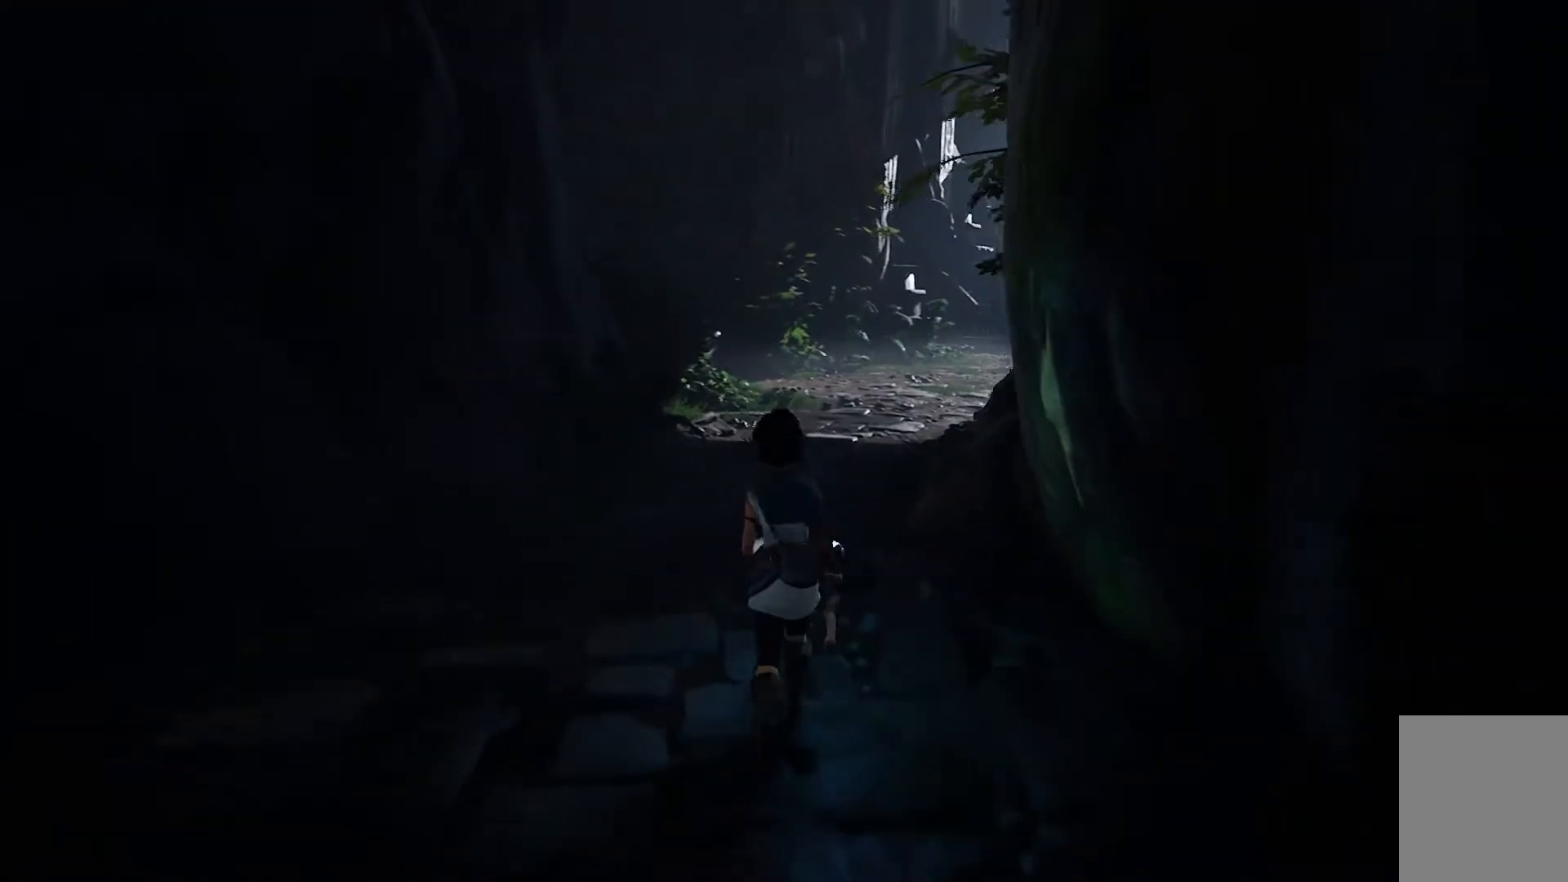
{"buttons": [], "left_stick": "up", "right_stick": "center", "events": [[67, "right_stick", "center"]]}
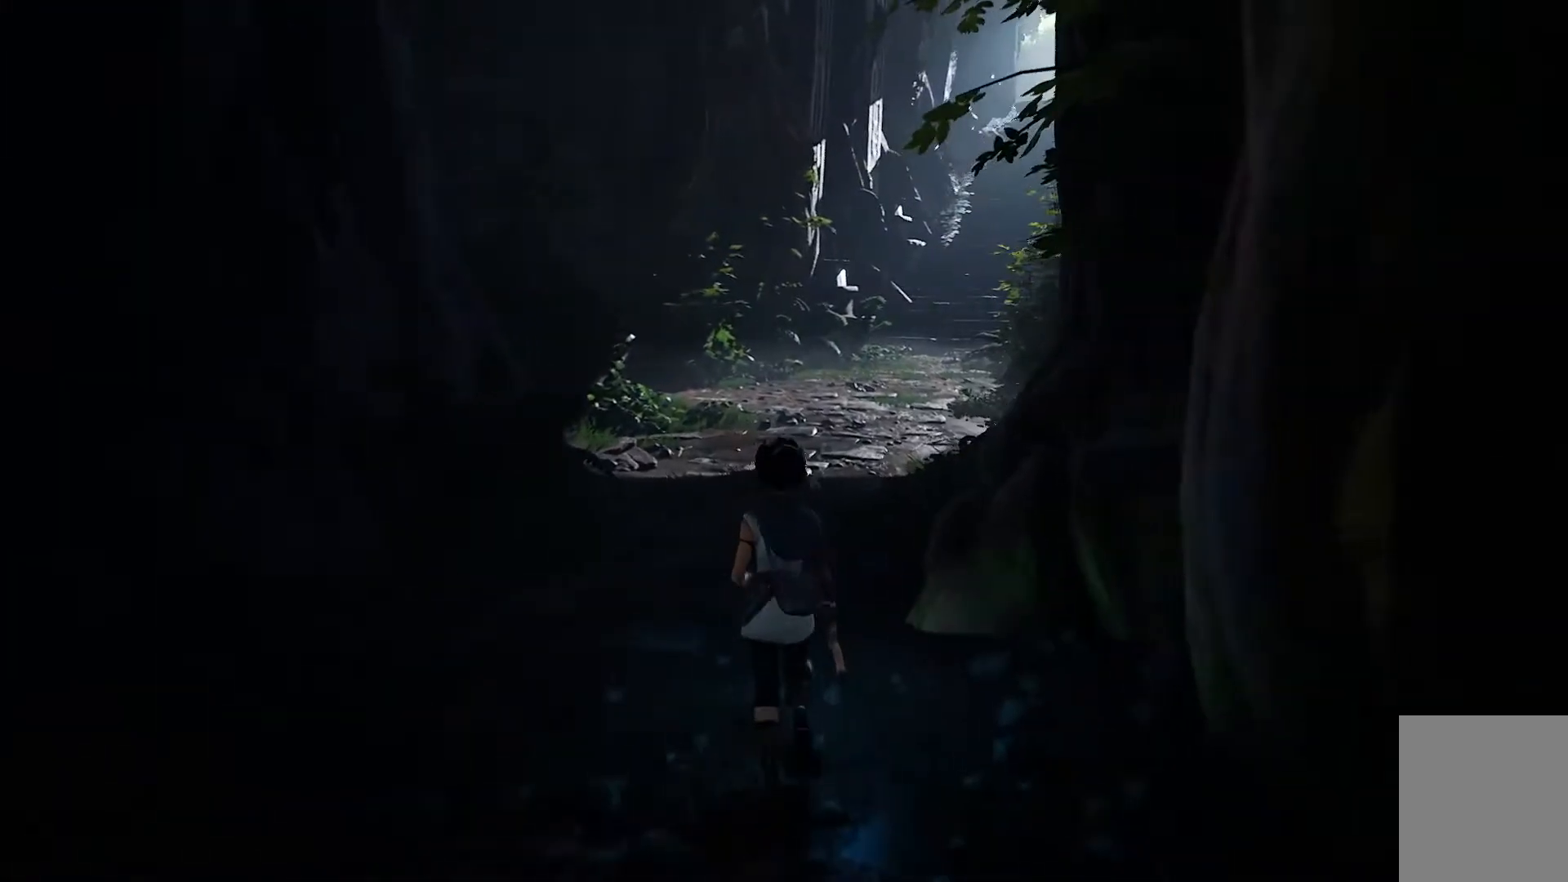
{"buttons": [], "left_stick": "up", "right_stick": "up-right", "events": [[333, "right_stick", "up-right"]]}
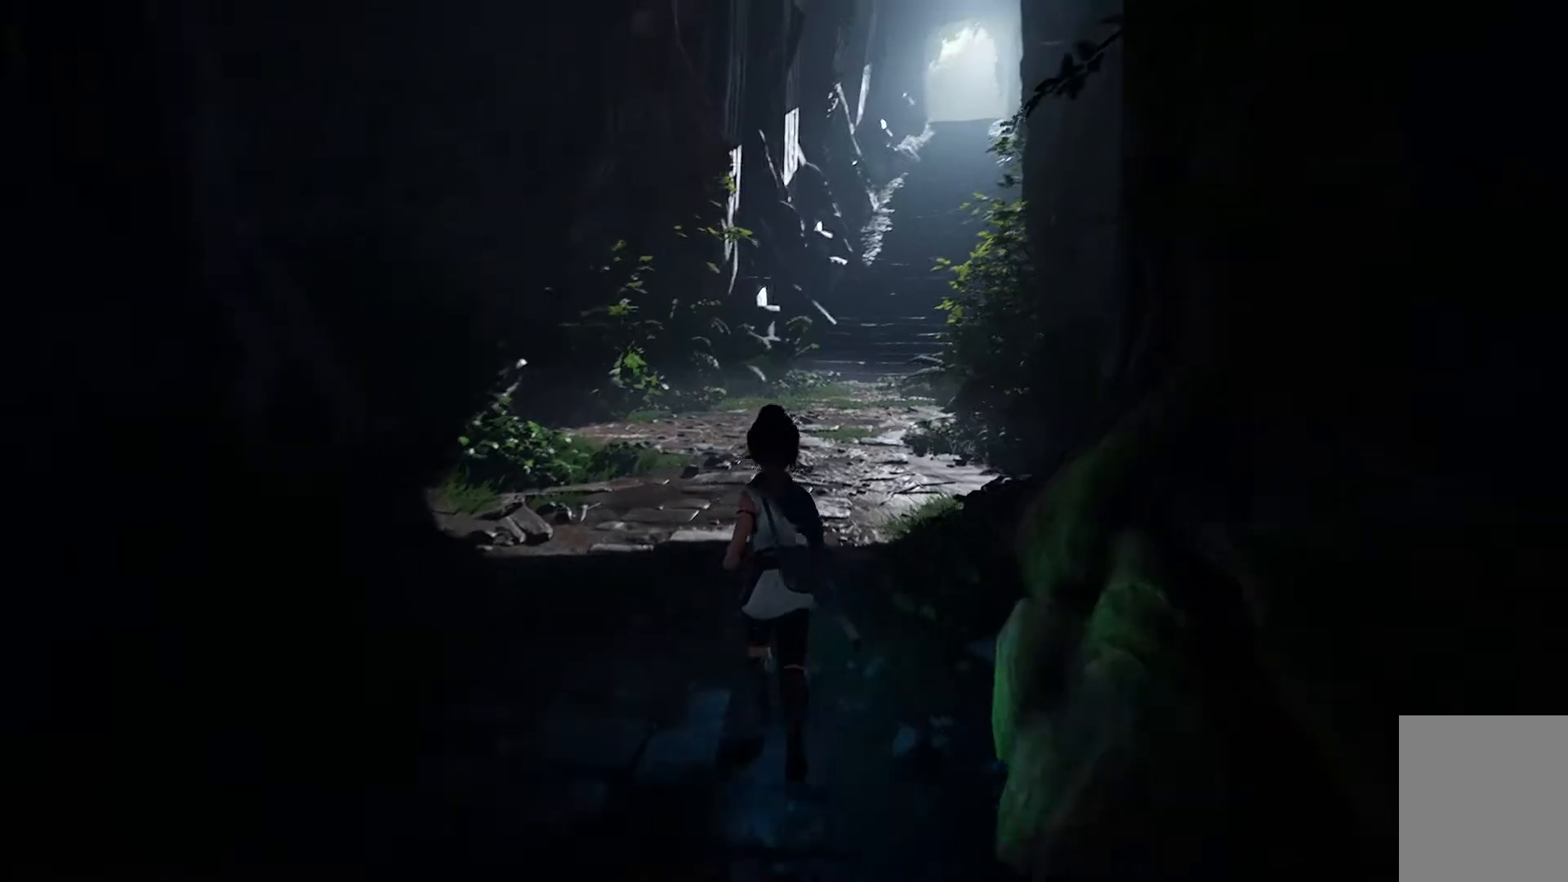
{"buttons": [], "left_stick": "up", "right_stick": "up-right", "events": []}
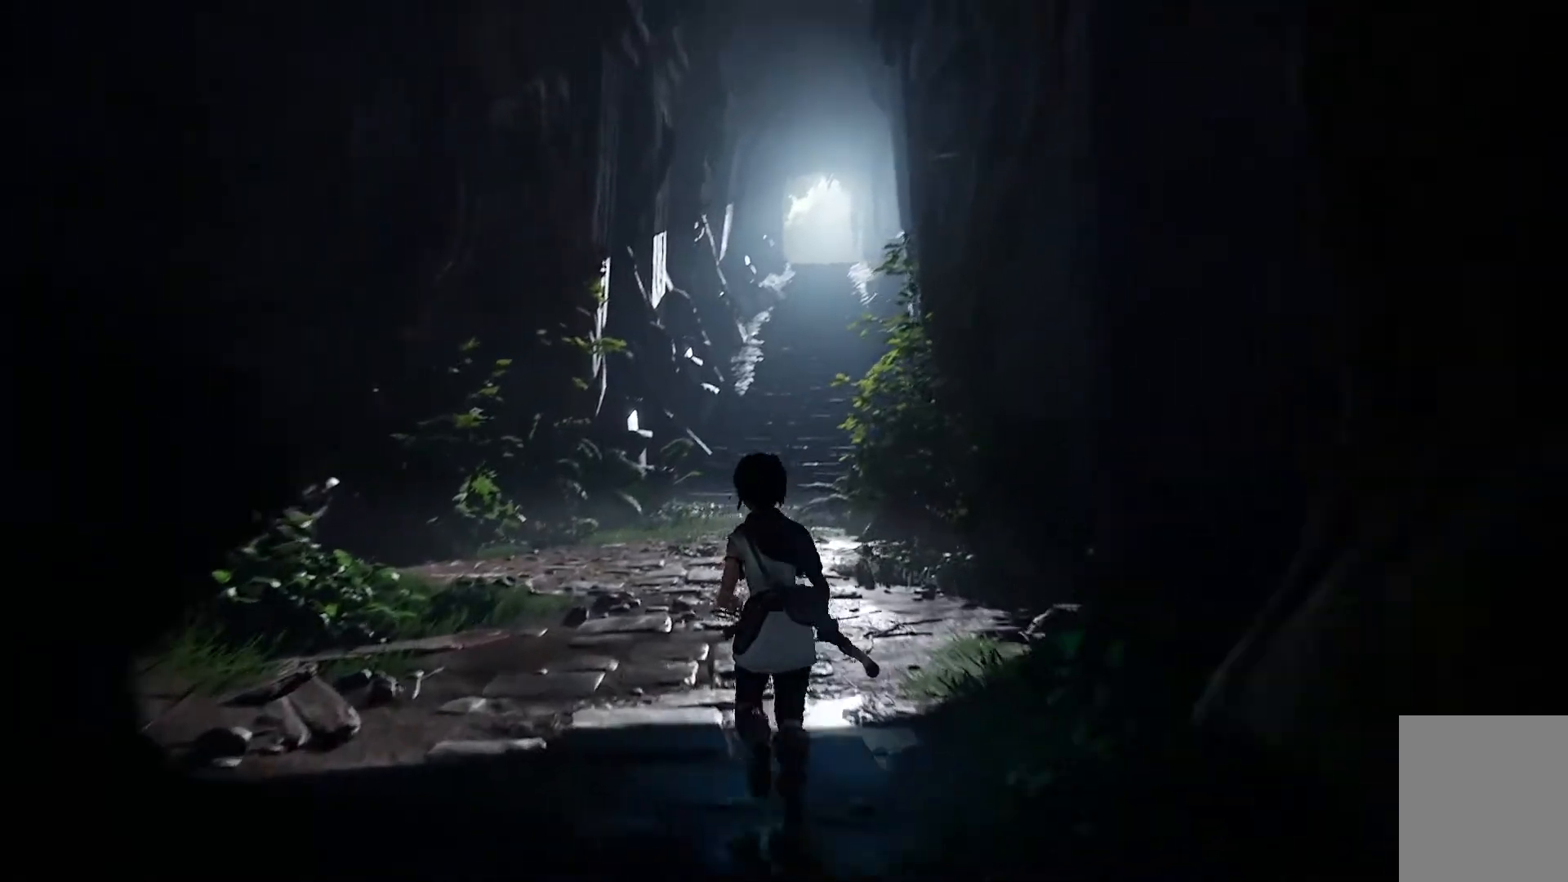
{"buttons": [], "left_stick": "up", "right_stick": "center", "events": [[350, "right_stick", "center"]]}
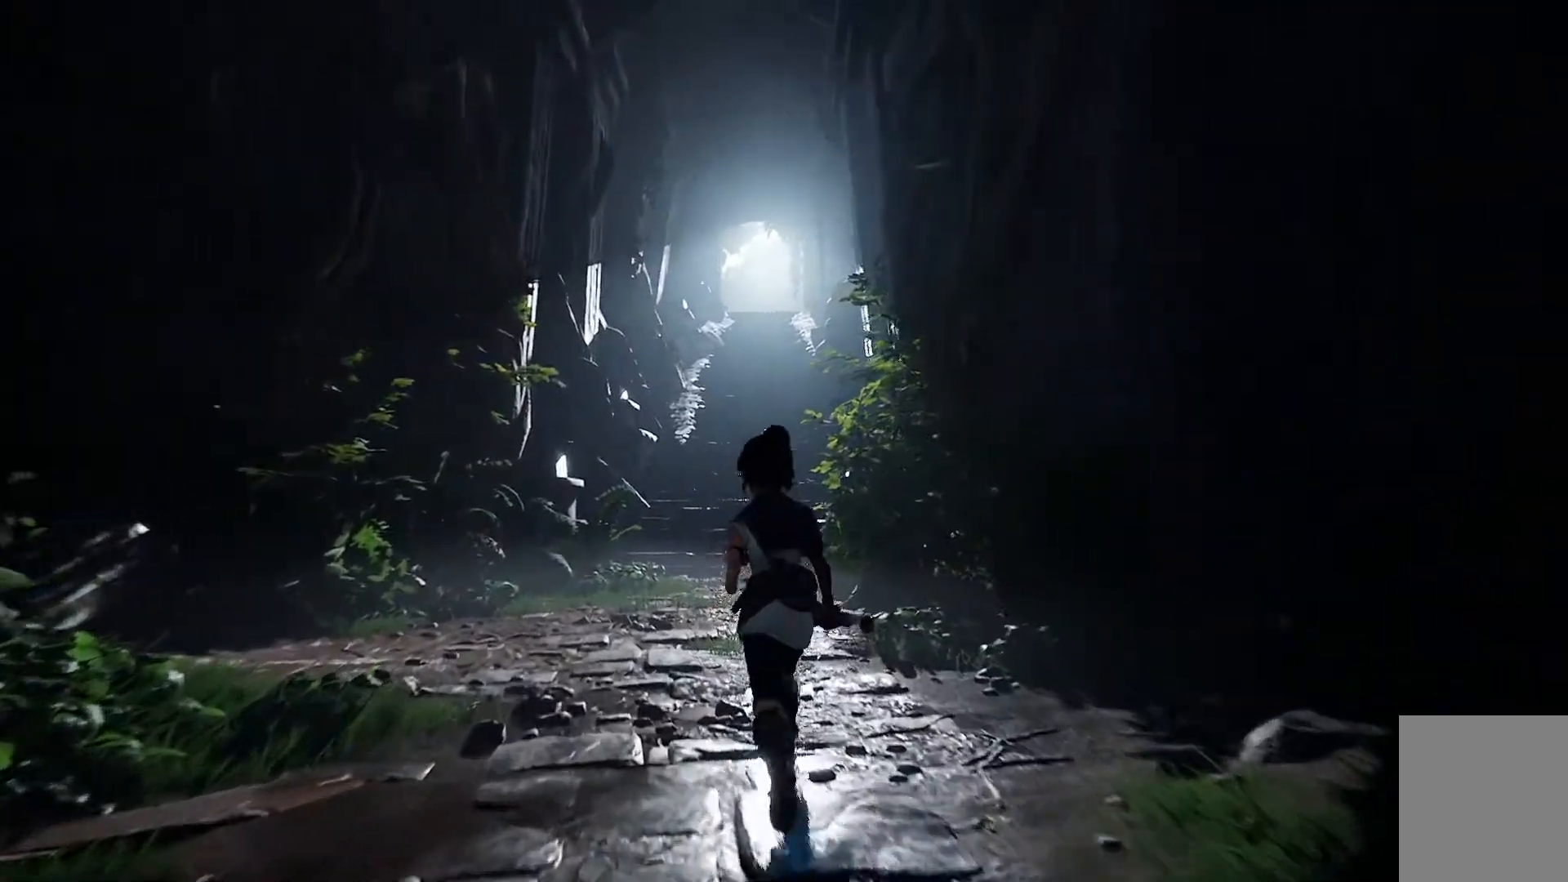
{"buttons": [], "left_stick": "up", "right_stick": "center", "events": []}
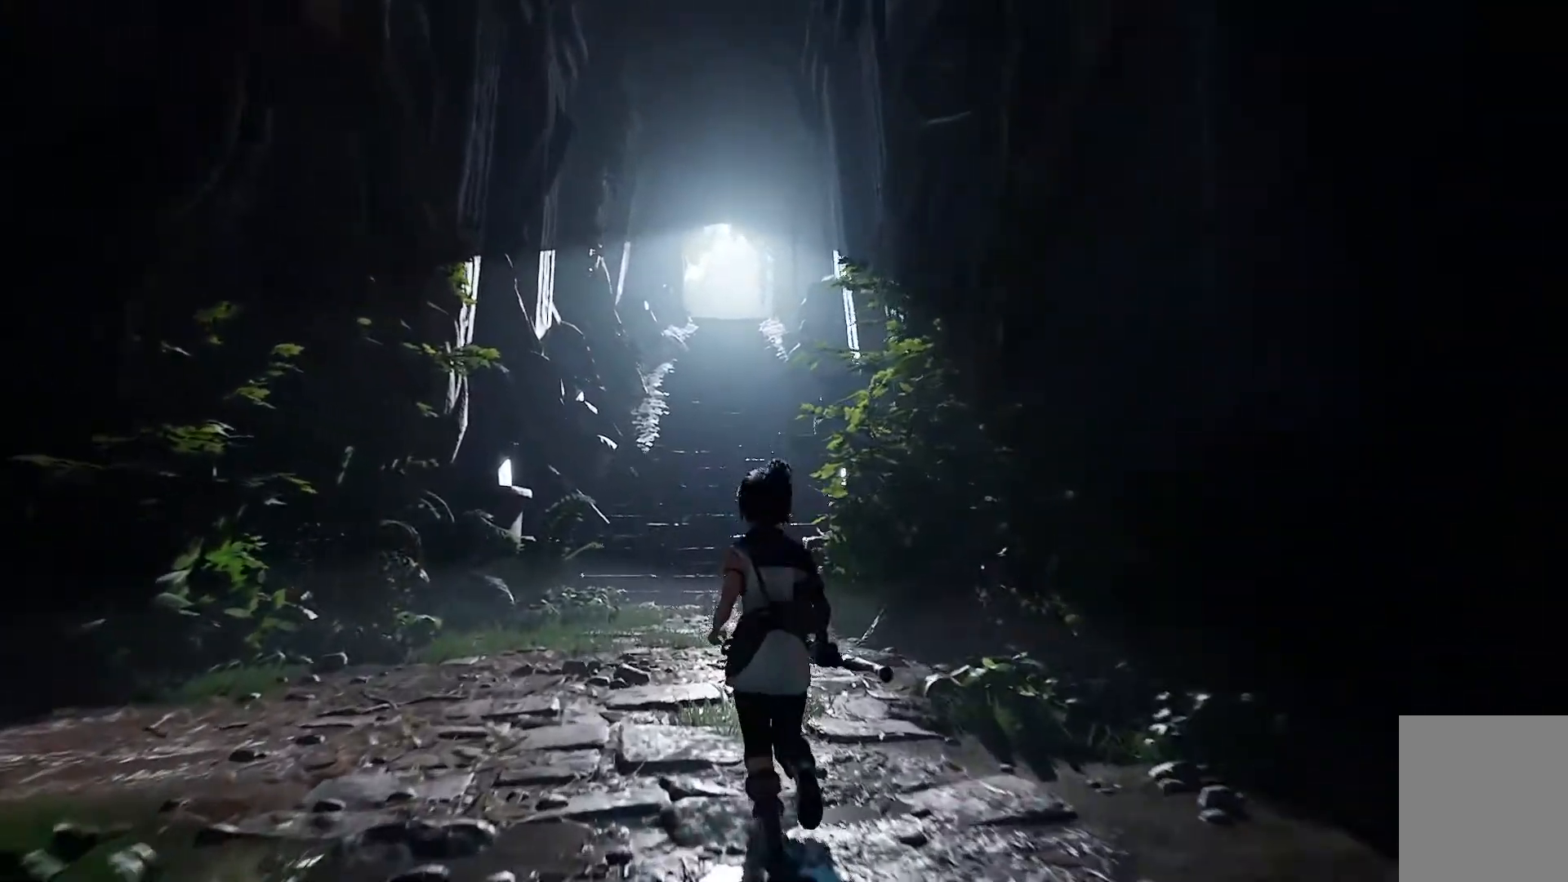
{"buttons": [], "left_stick": "up", "right_stick": "center", "events": []}
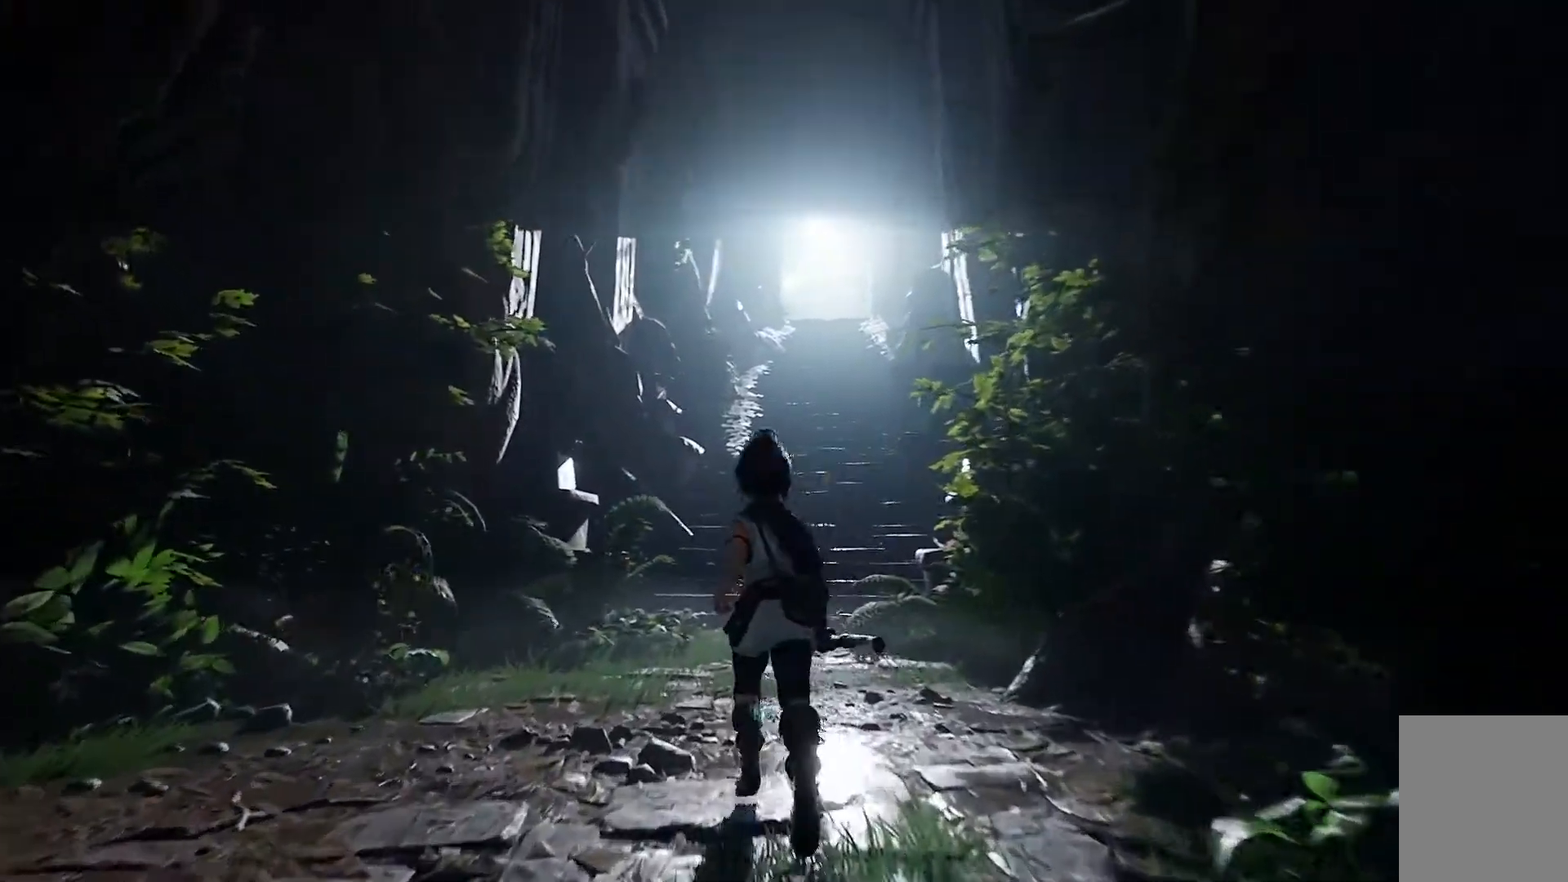
{"buttons": [], "left_stick": "up", "right_stick": "center", "events": [[184, "right_stick", "right"], [417, "right_stick", "center"]]}
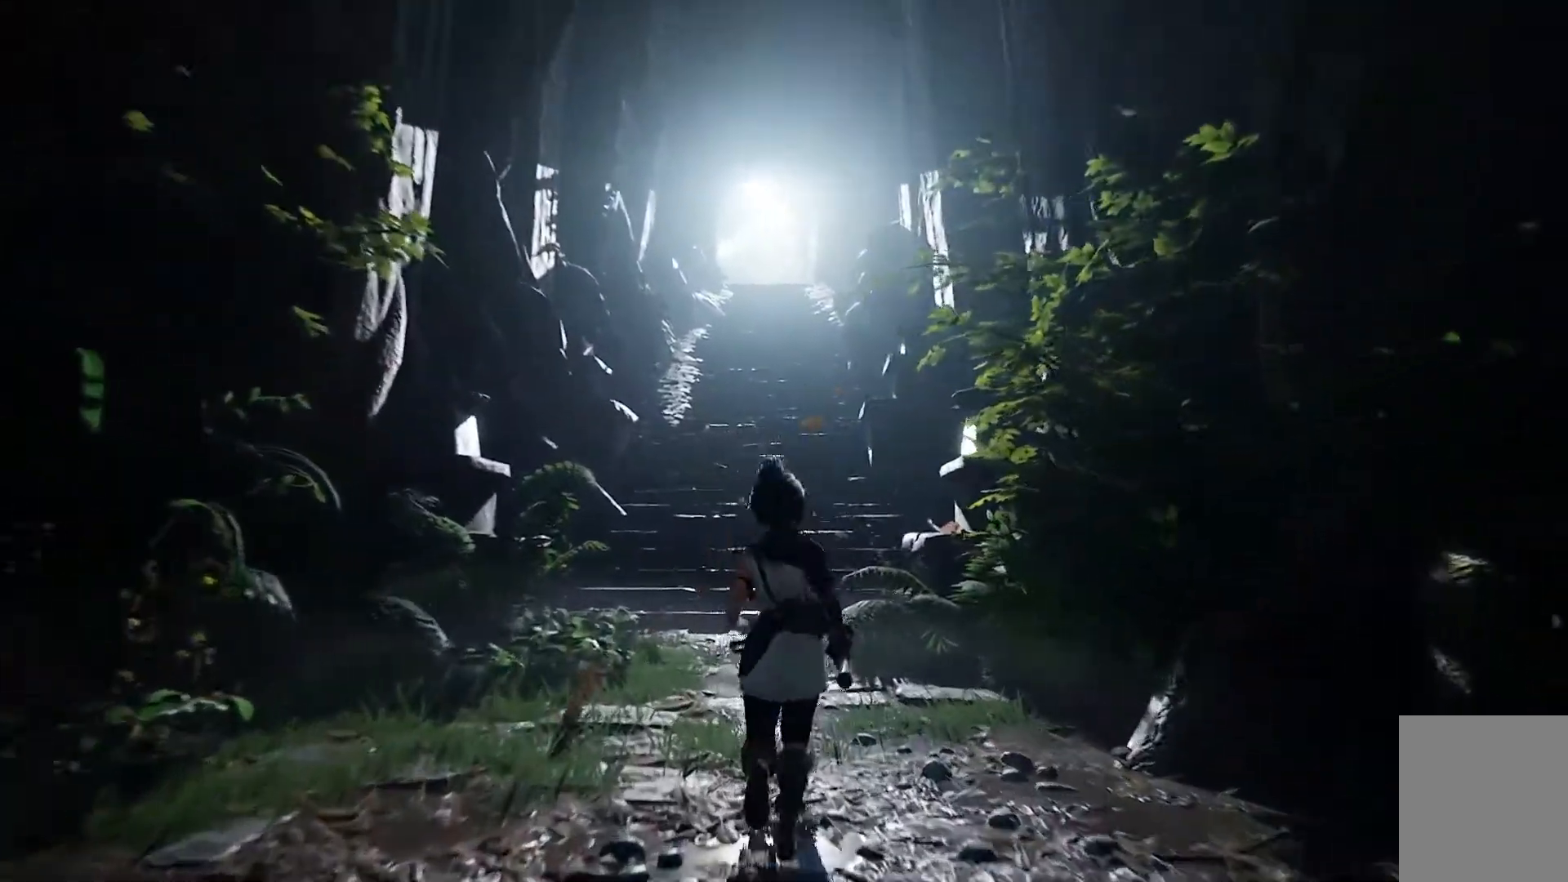
{"buttons": [], "left_stick": "up", "right_stick": "center", "events": []}
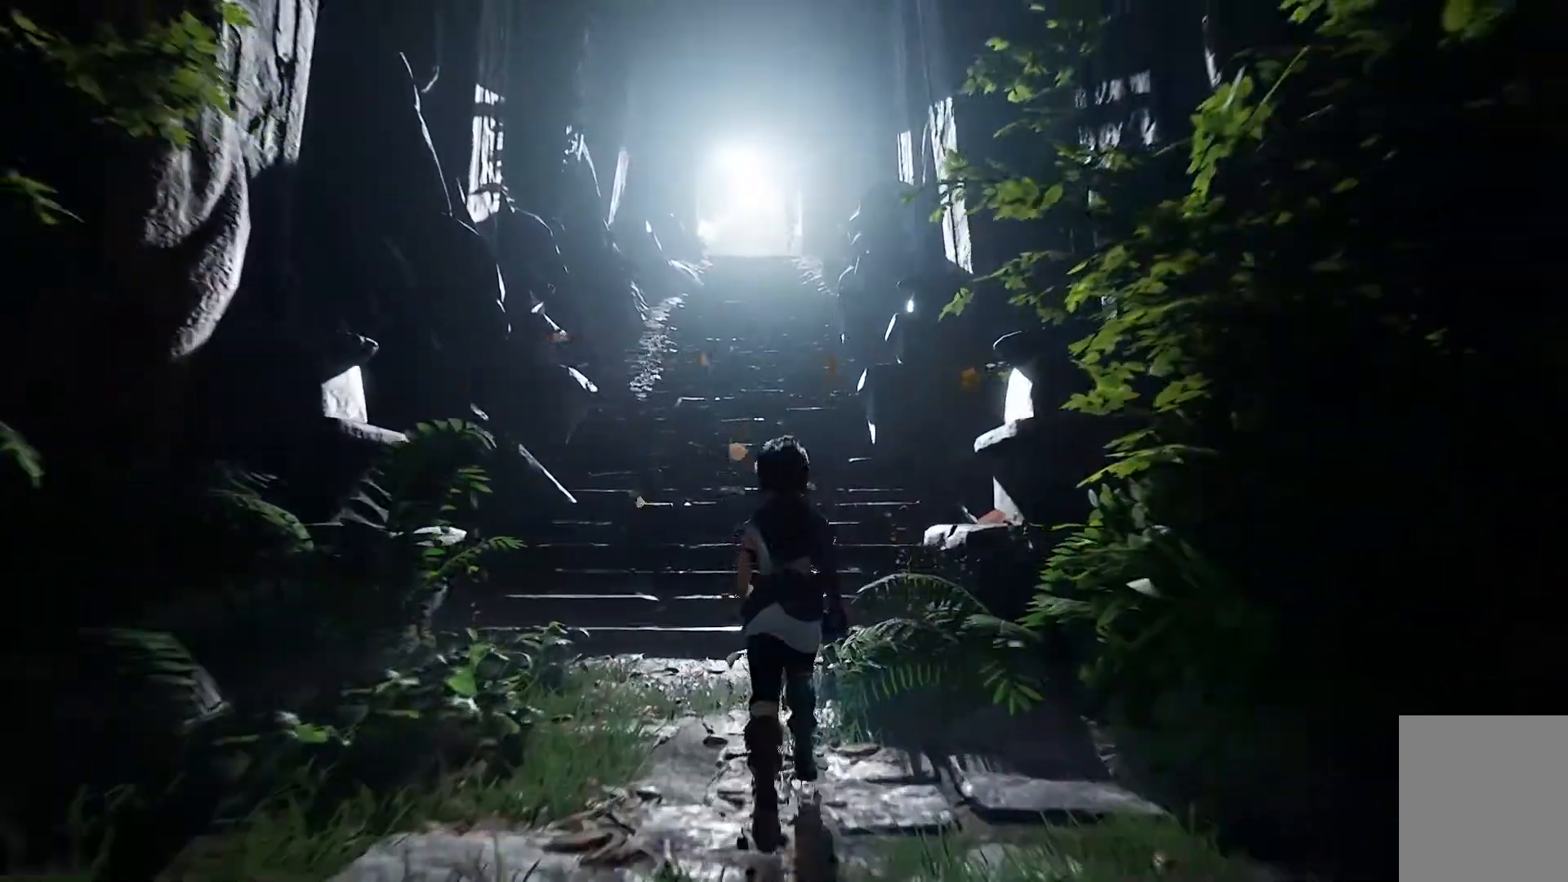
{"buttons": [], "left_stick": "up", "right_stick": "center", "events": []}
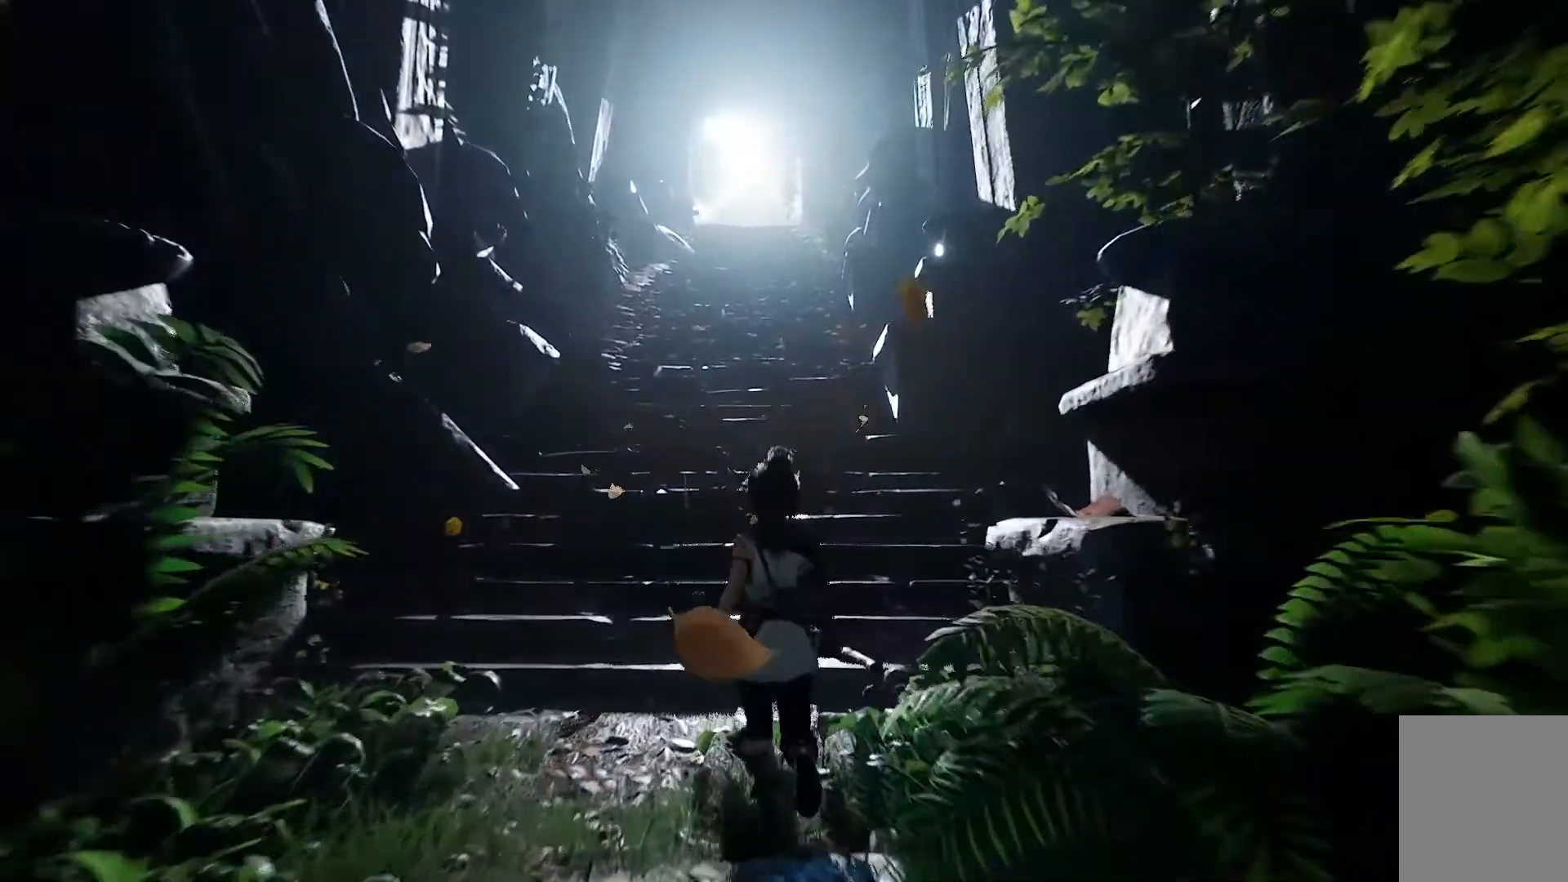
{"buttons": [], "left_stick": "up", "right_stick": "center", "events": []}
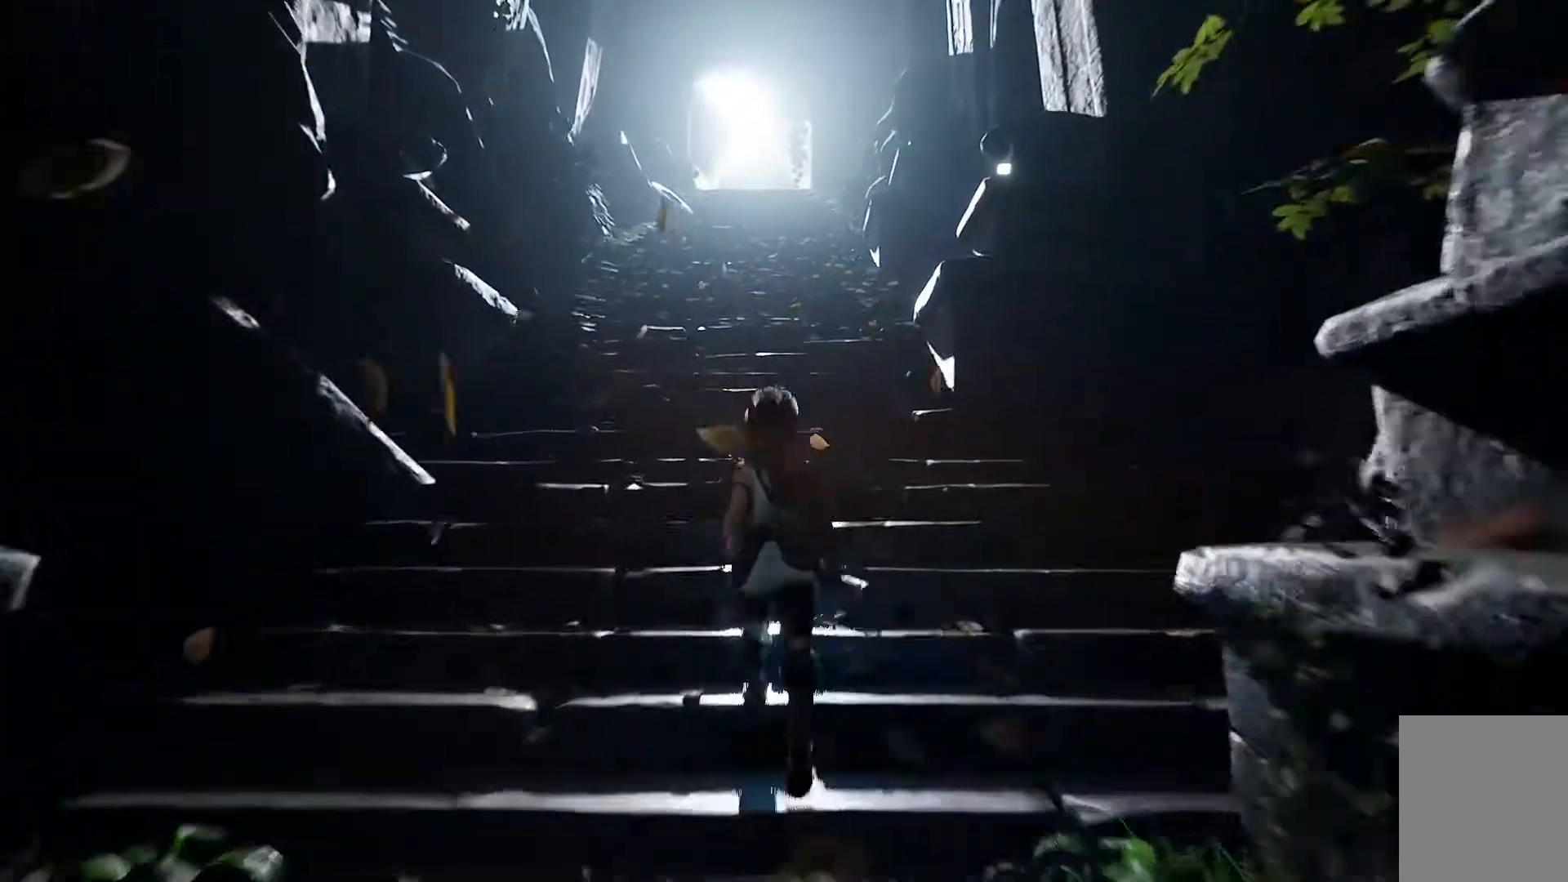
{"buttons": [], "left_stick": "up", "right_stick": "center", "events": []}
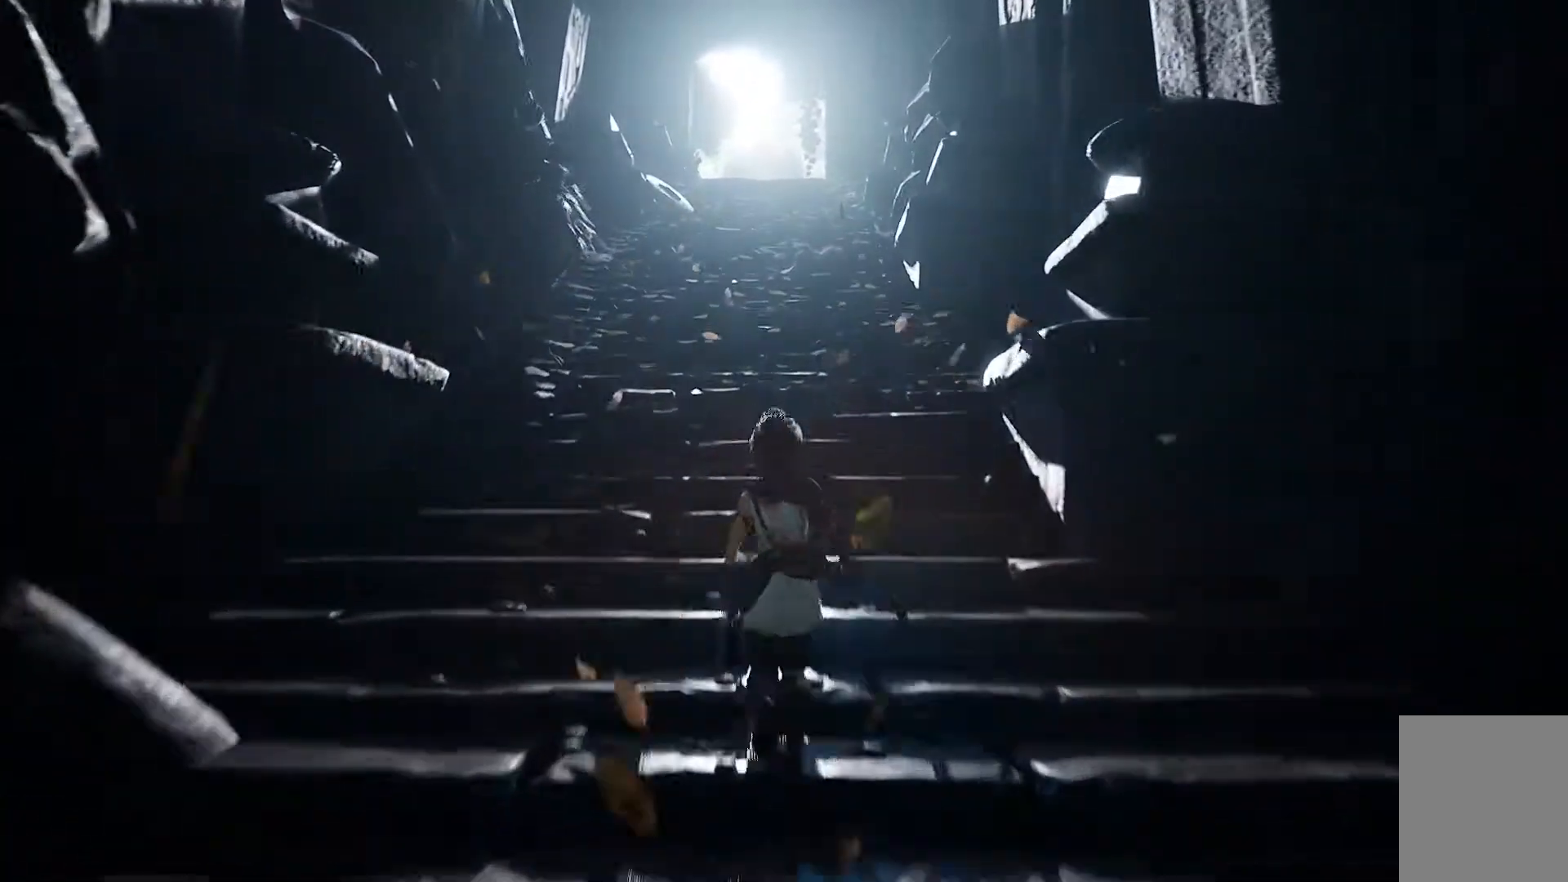
{"buttons": [], "left_stick": "up", "right_stick": "center", "events": []}
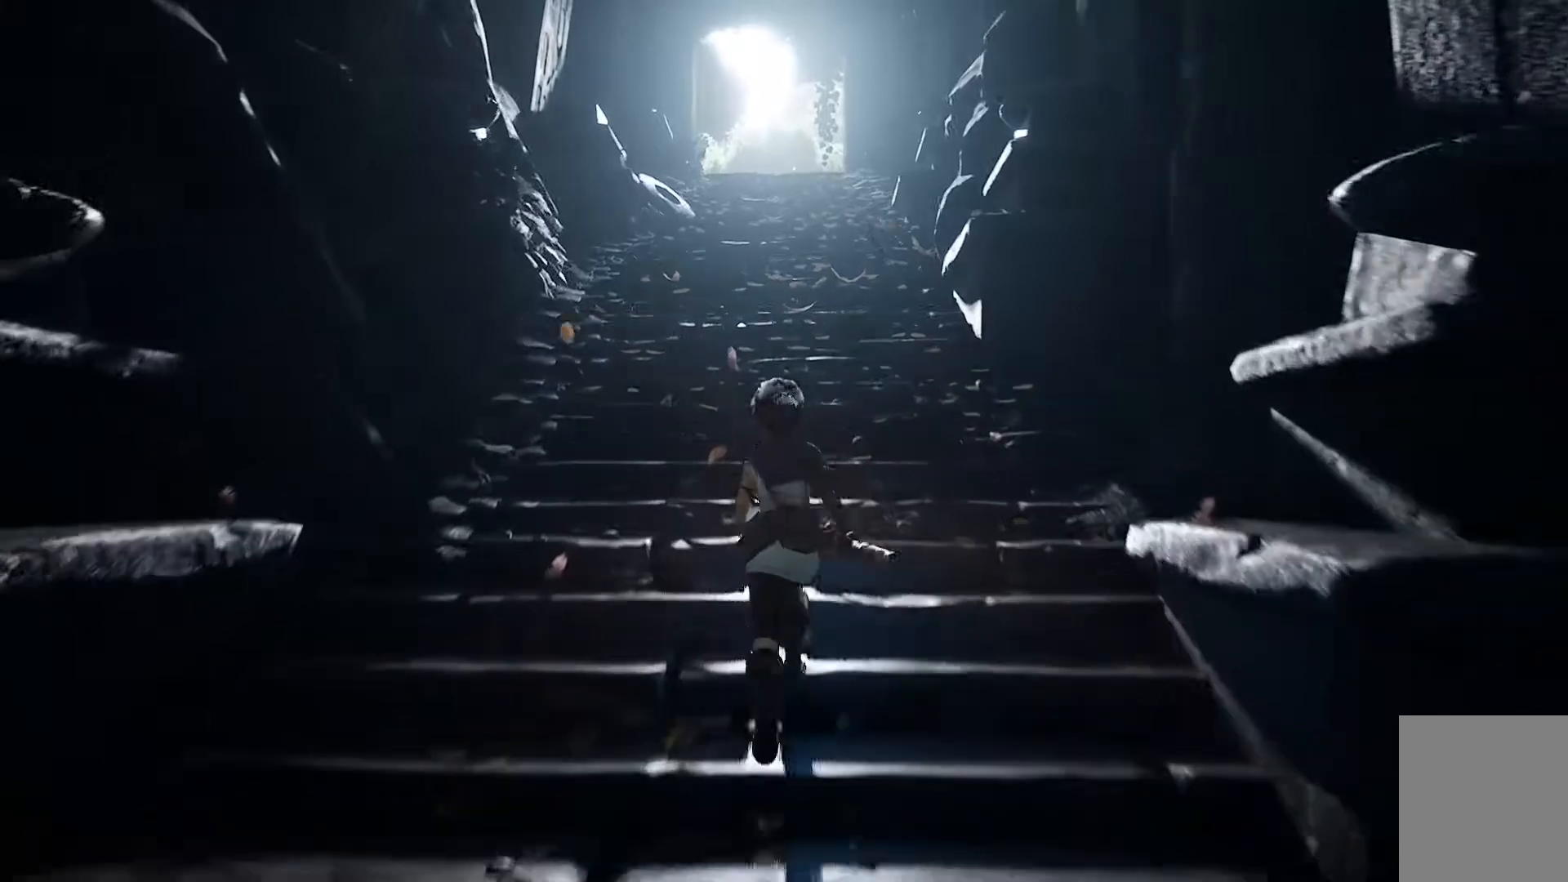
{"buttons": [], "left_stick": "up", "right_stick": "center", "events": []}
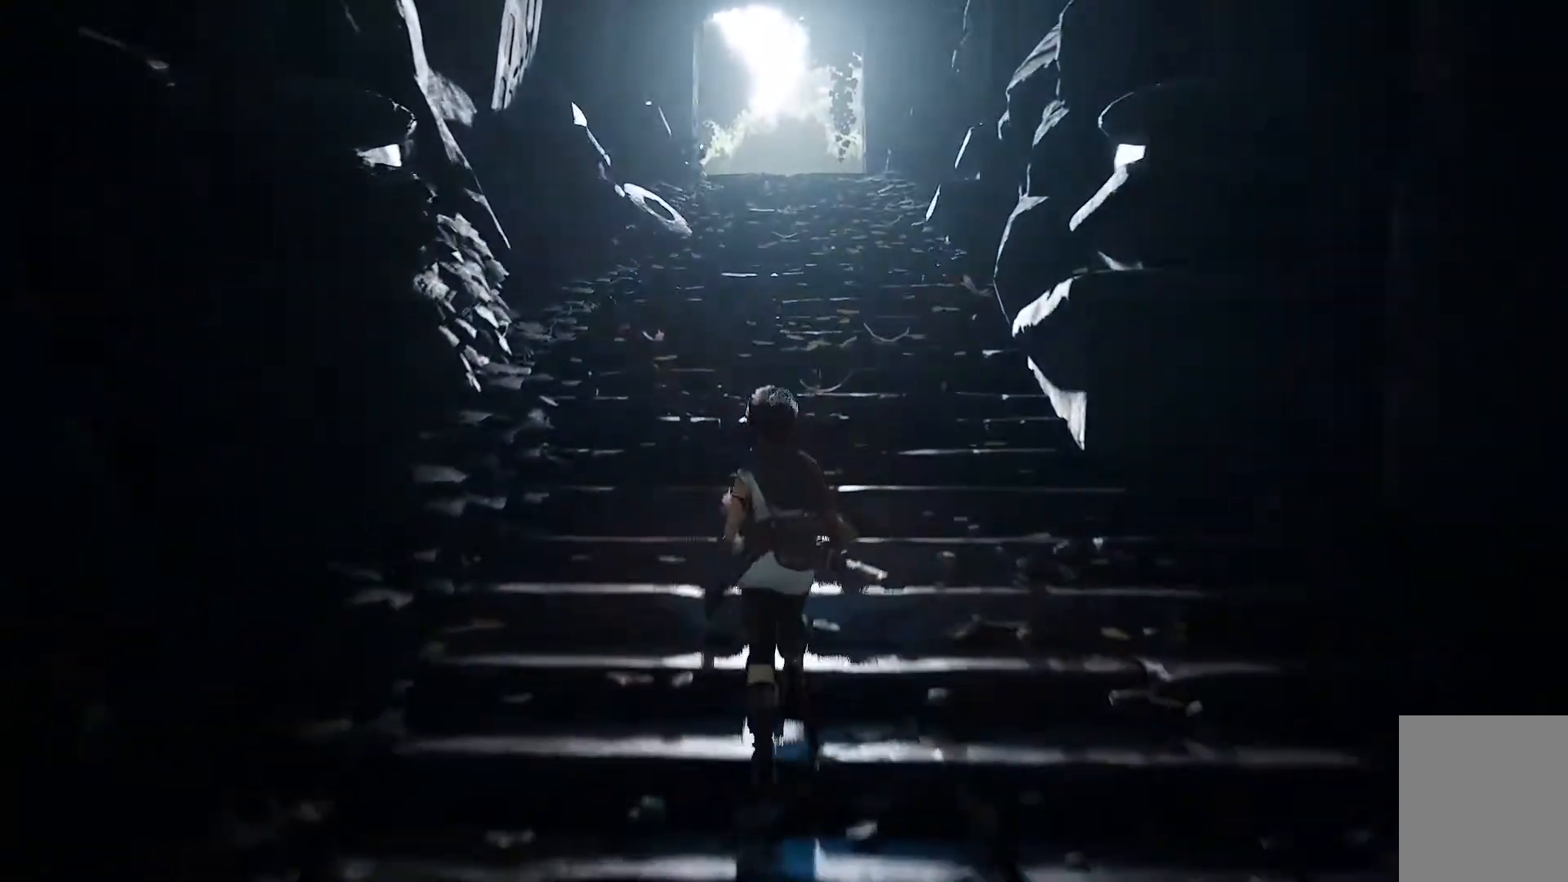
{"buttons": [], "left_stick": "up", "right_stick": "center", "events": []}